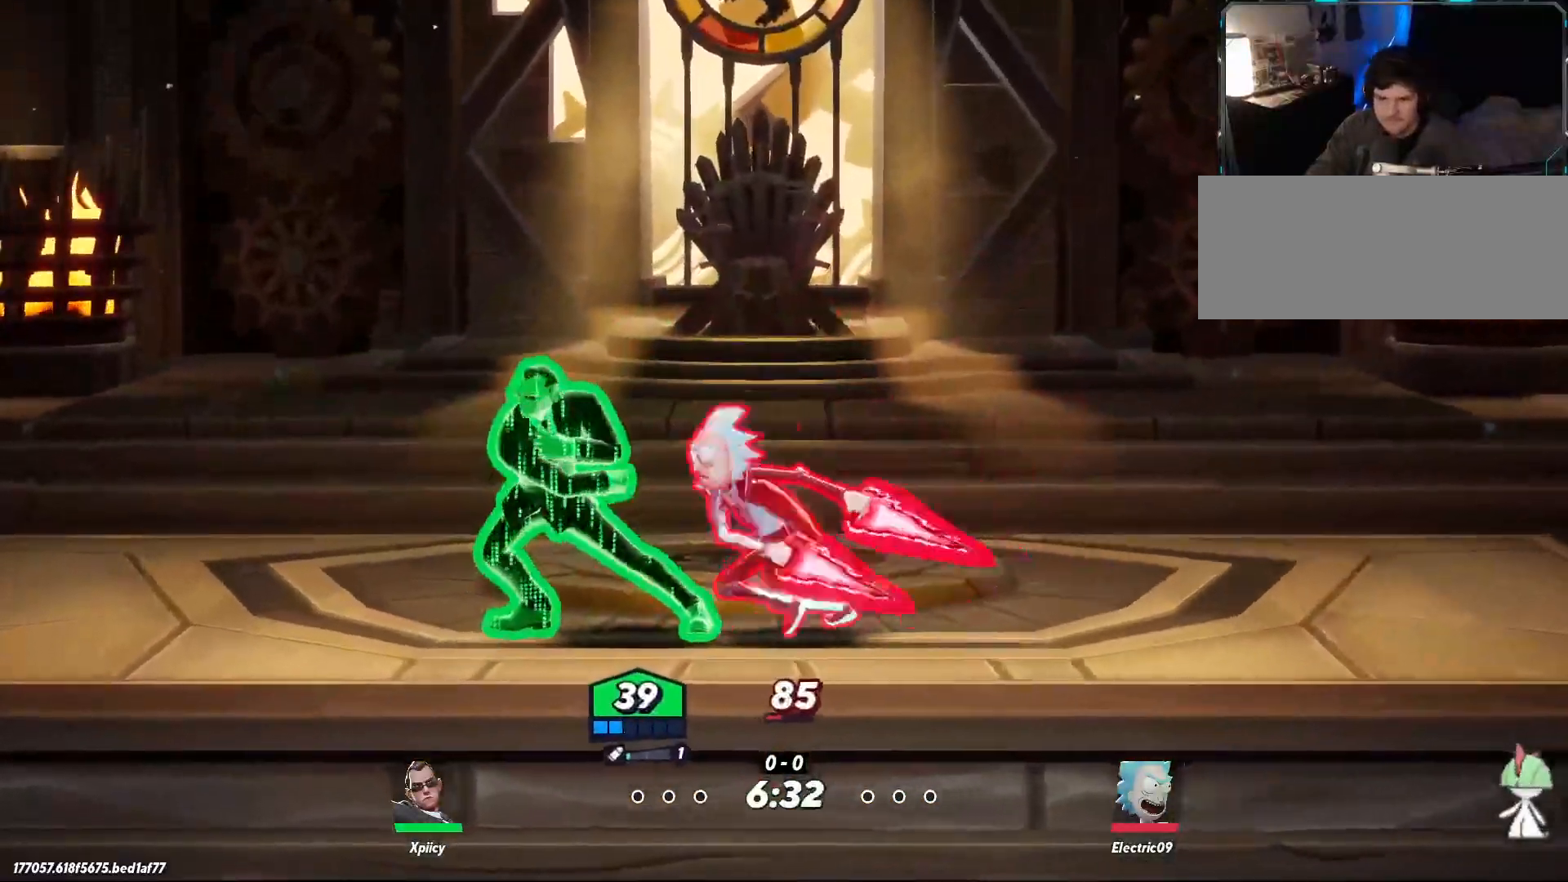
Gameplay with keyboard; each line is a JSON object with the keys held at the frame after it. "events" lists presses ("down") and releases ("up") of ".", "/", "0", "1", "2", "3", "4", "5", "6", "7", "8", "9", "a", "alt_l", "alt_r", "b", "backslash", "backspace", "c", "caps_lock", "comma", "ctrl_l", "ctrl_r", "d", "e", "equals", "f", "g", "h", "i", "j", "k", "l", "lbracket", "m", "minus", "n", "o", "p", "q", "quote", "r", "rbracket", "return", "s", "semicolon", "shift_l", "shift_r", "space", "super", "t", "tab", "tilde", "u", "v", "w", "x", "y" and "z" between this image and that frame as [ms after this image, input, new state], when the widget could be followed in between. No other keys are recorded. Mouse input is not recorded.
{"keys": ["a", "s"], "events": [[200, "backslash", "down"], [300, "backslash", "up"], [434, "s", "down"]]}
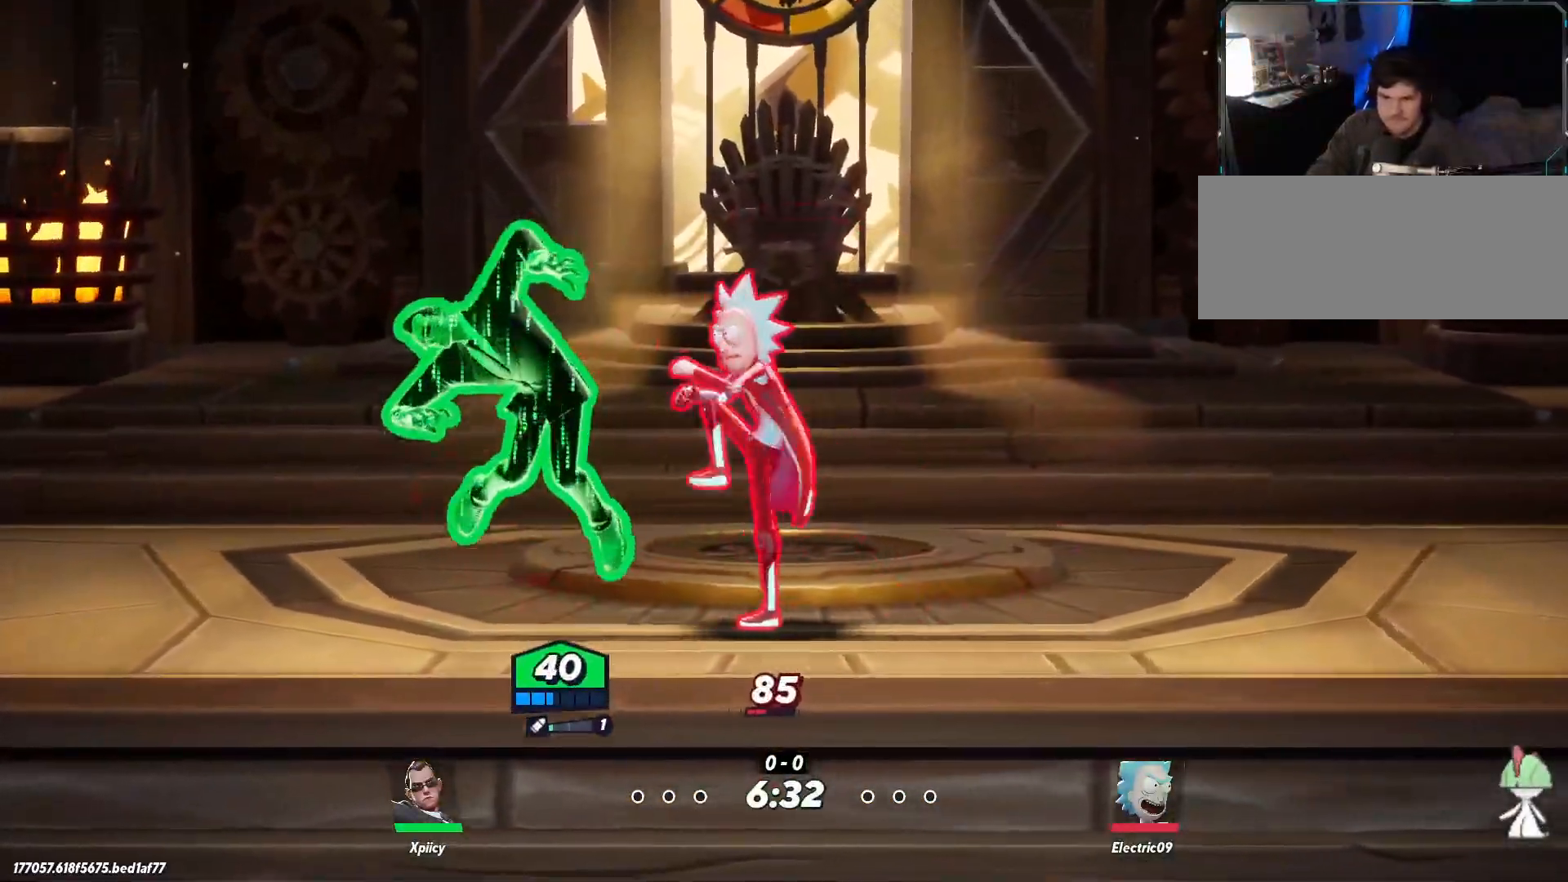
{"keys": ["a", "s"], "events": []}
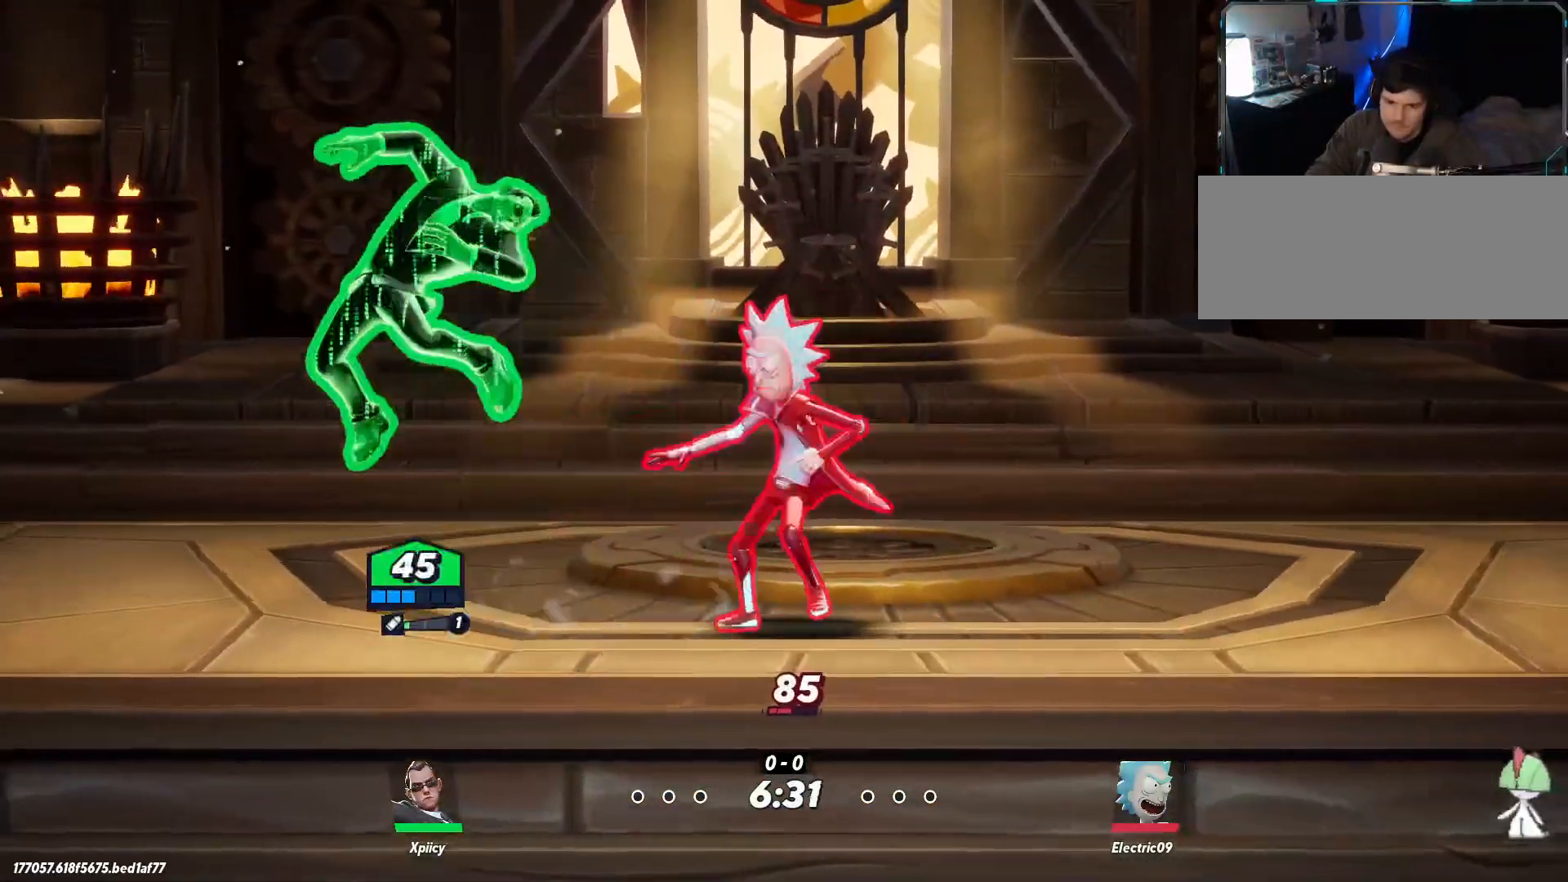
{"keys": ["a"], "events": [[167, "backslash", "down"], [267, "backslash", "up"], [500, "s", "up"]]}
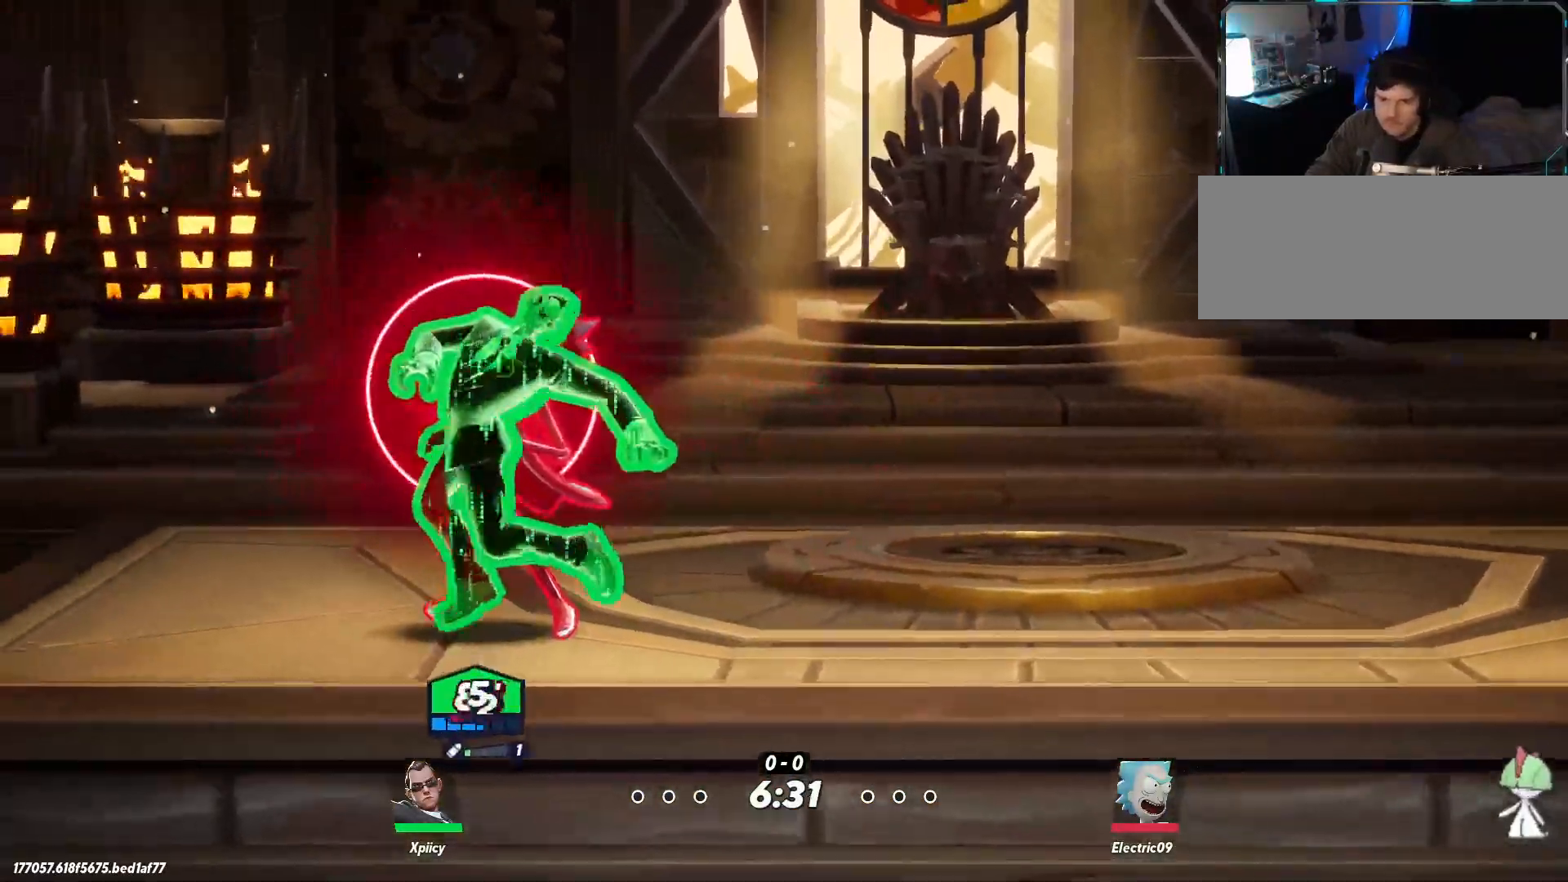
{"keys": ["a", "s"], "events": [[317, "s", "down"]]}
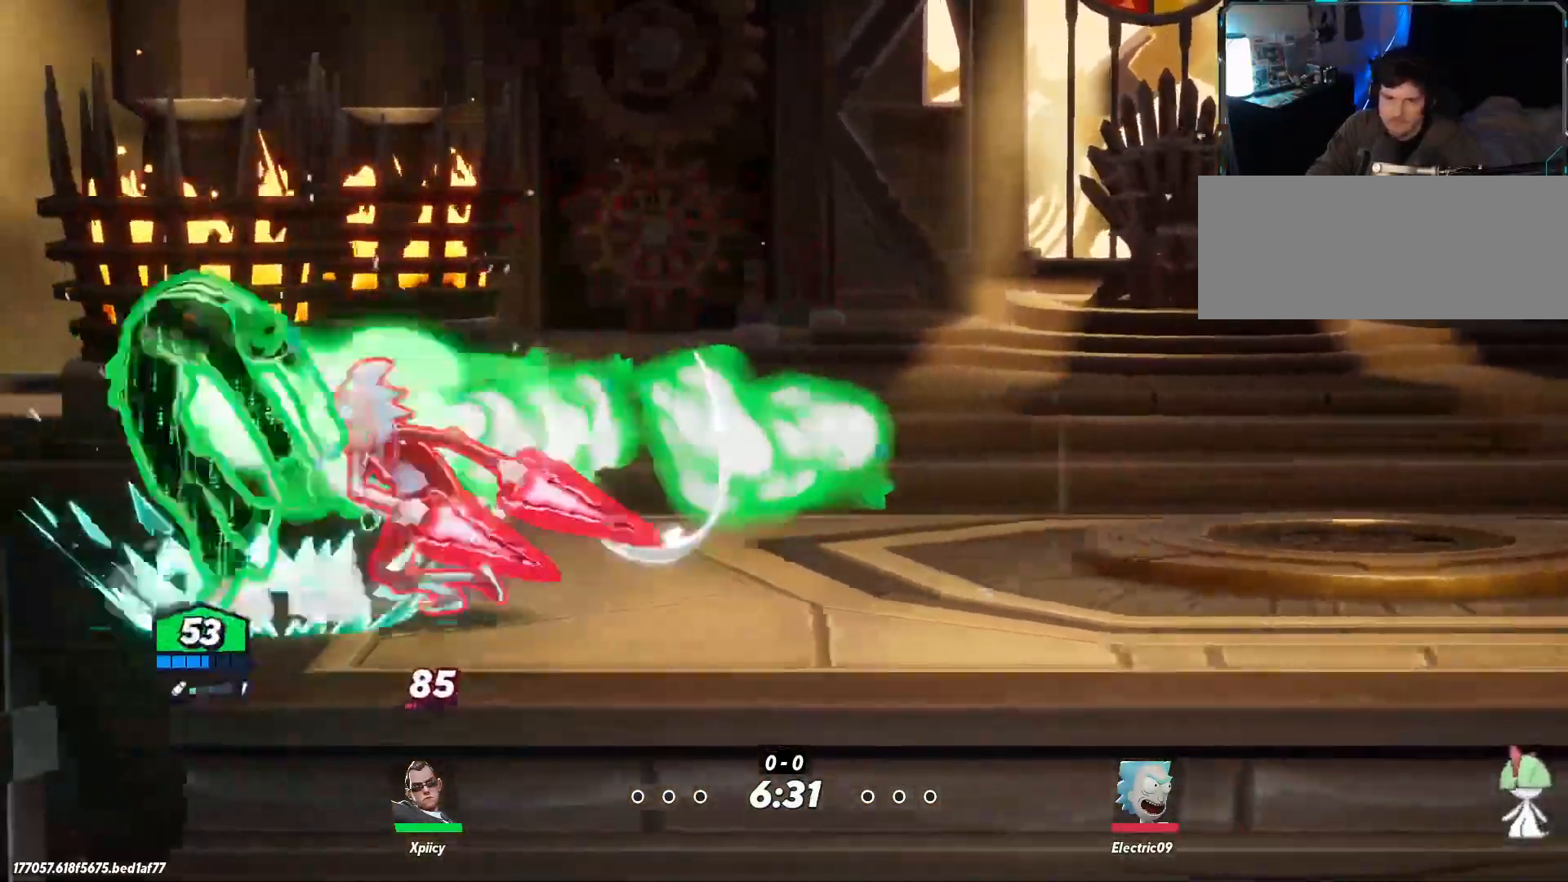
{"keys": ["a", "s"], "events": []}
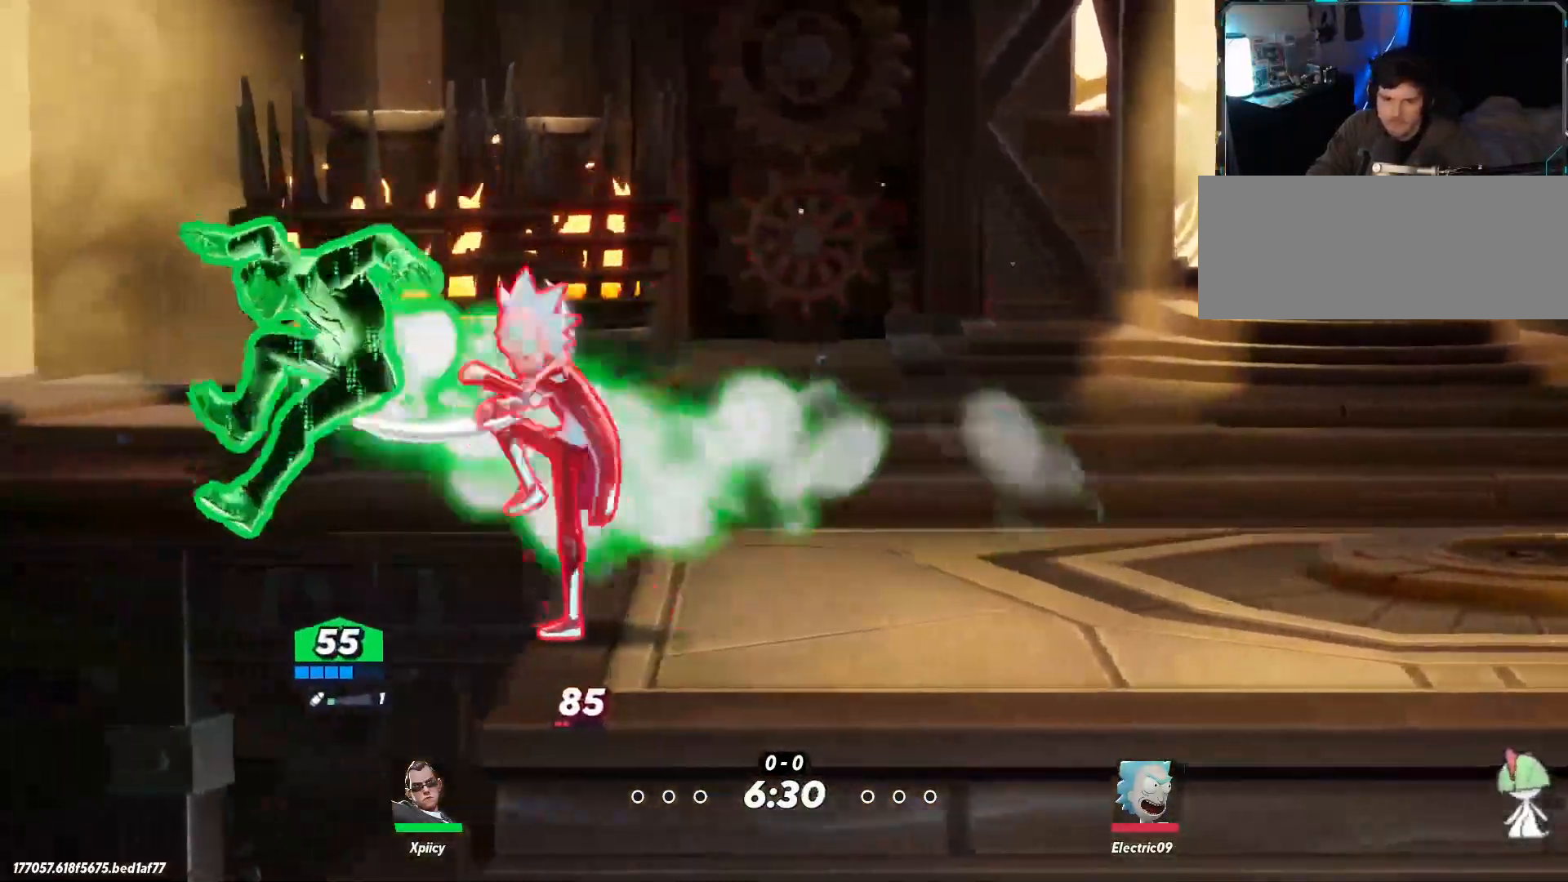
{"keys": ["a", "s"], "events": []}
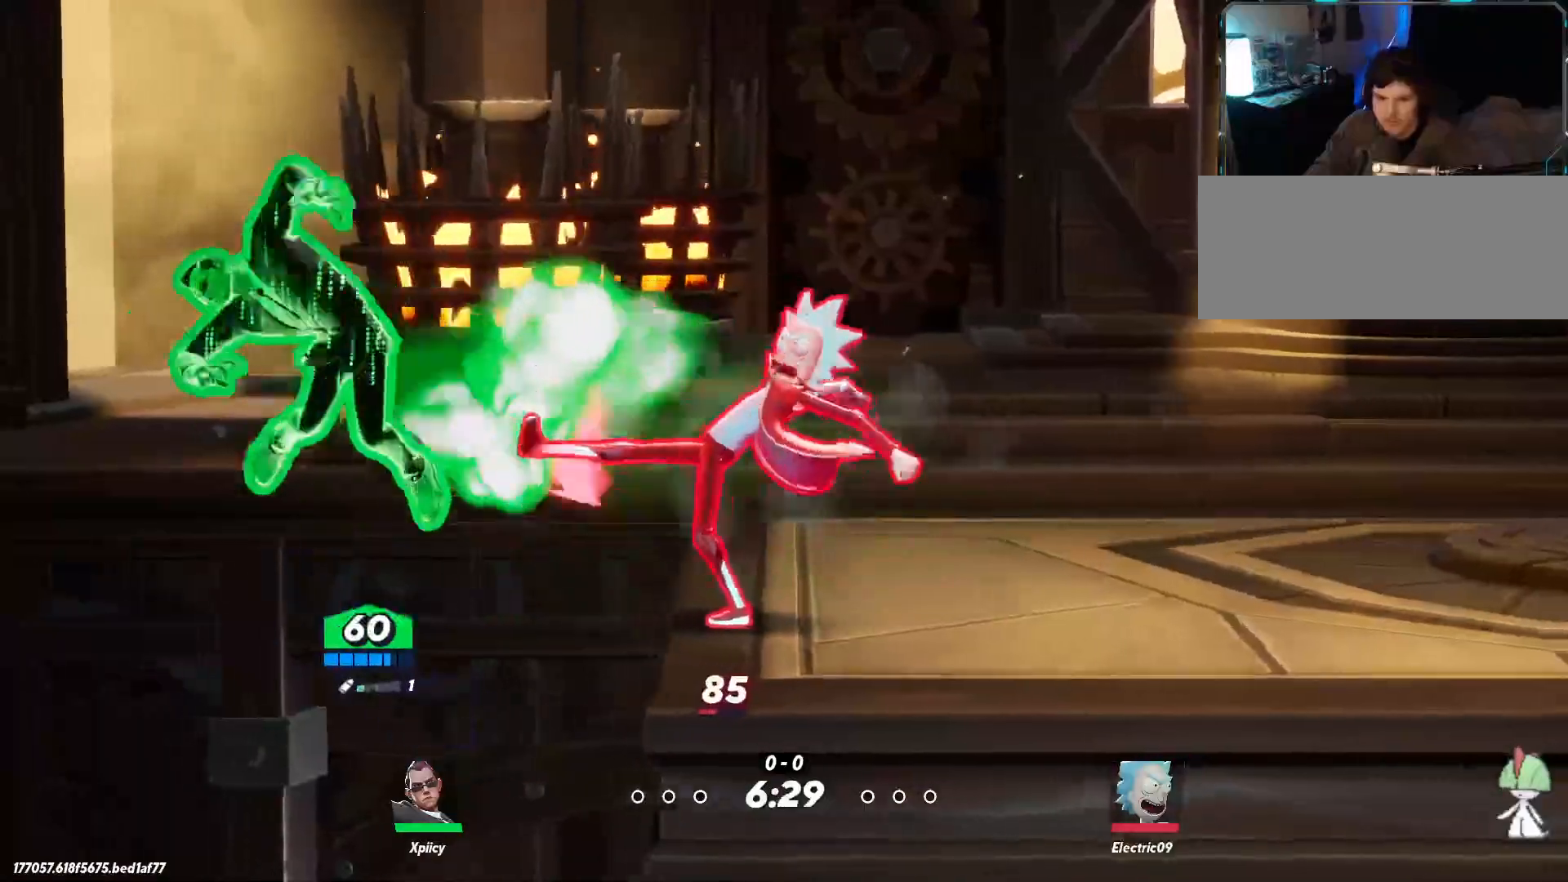
{"keys": ["d", "s"], "events": [[450, "d", "down"], [500, "a", "up"]]}
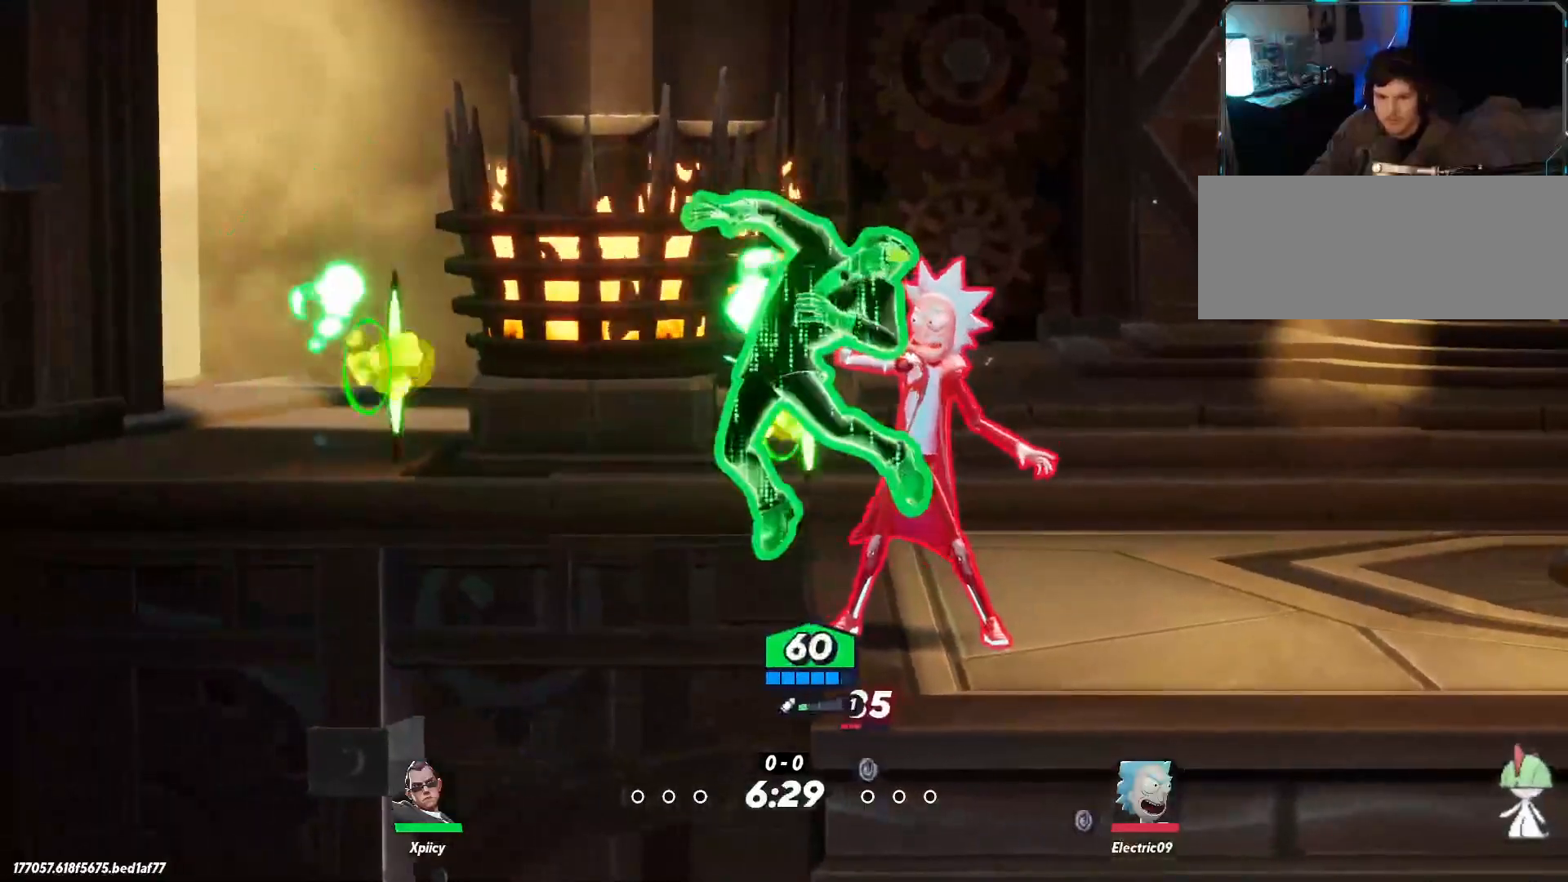
{"keys": ["d", "s"], "events": [[417, "backslash", "down"], [467, "backslash", "up"]]}
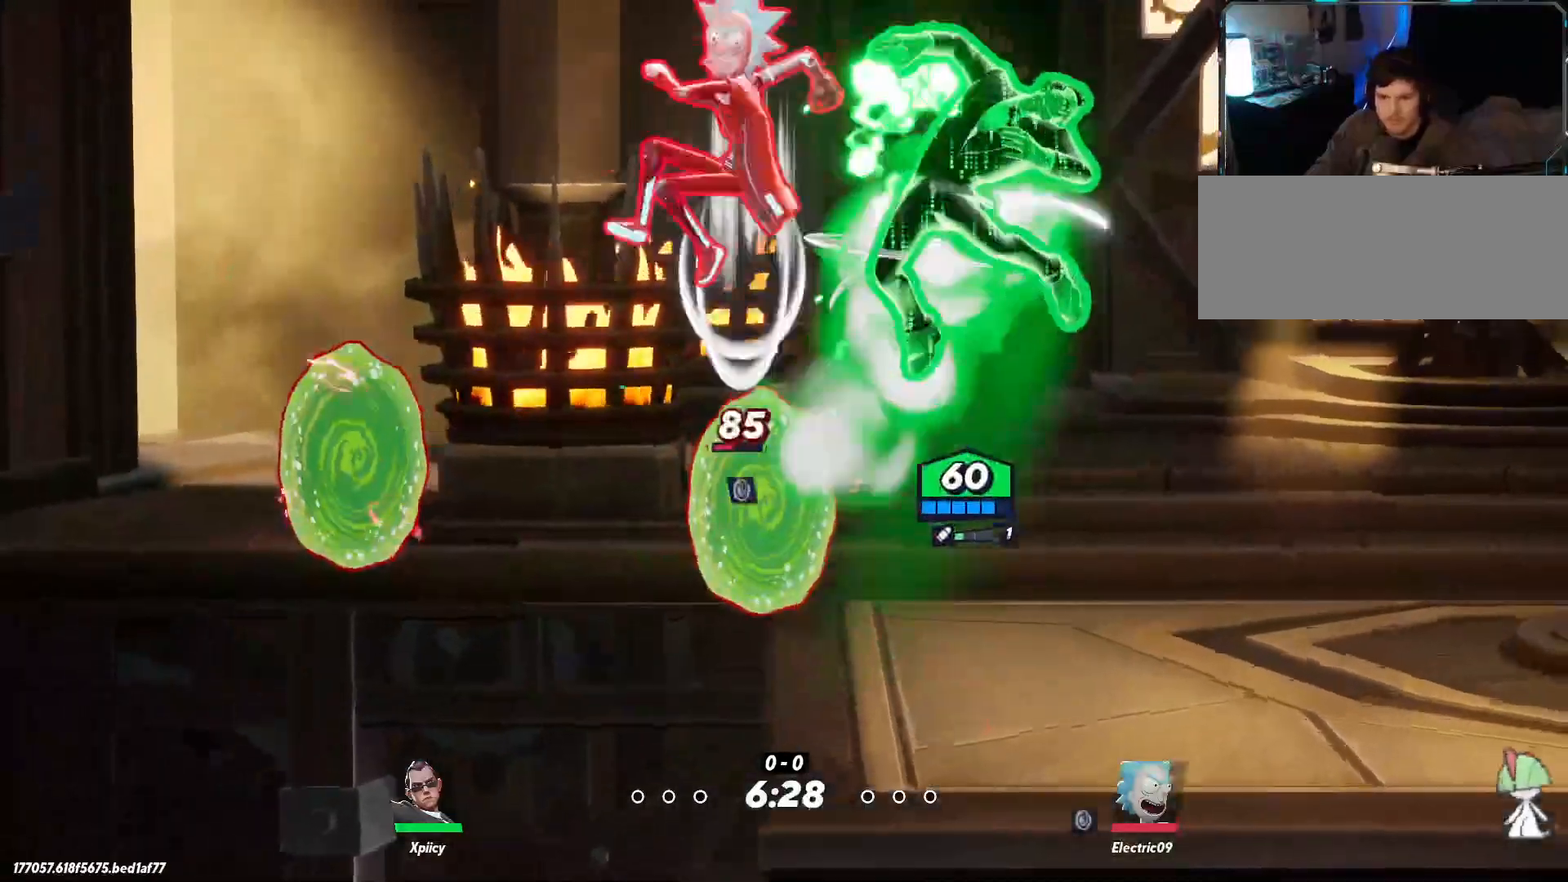
{"keys": ["d"], "events": [[17, "backslash", "down"], [100, "backslash", "up"], [367, "s", "up"]]}
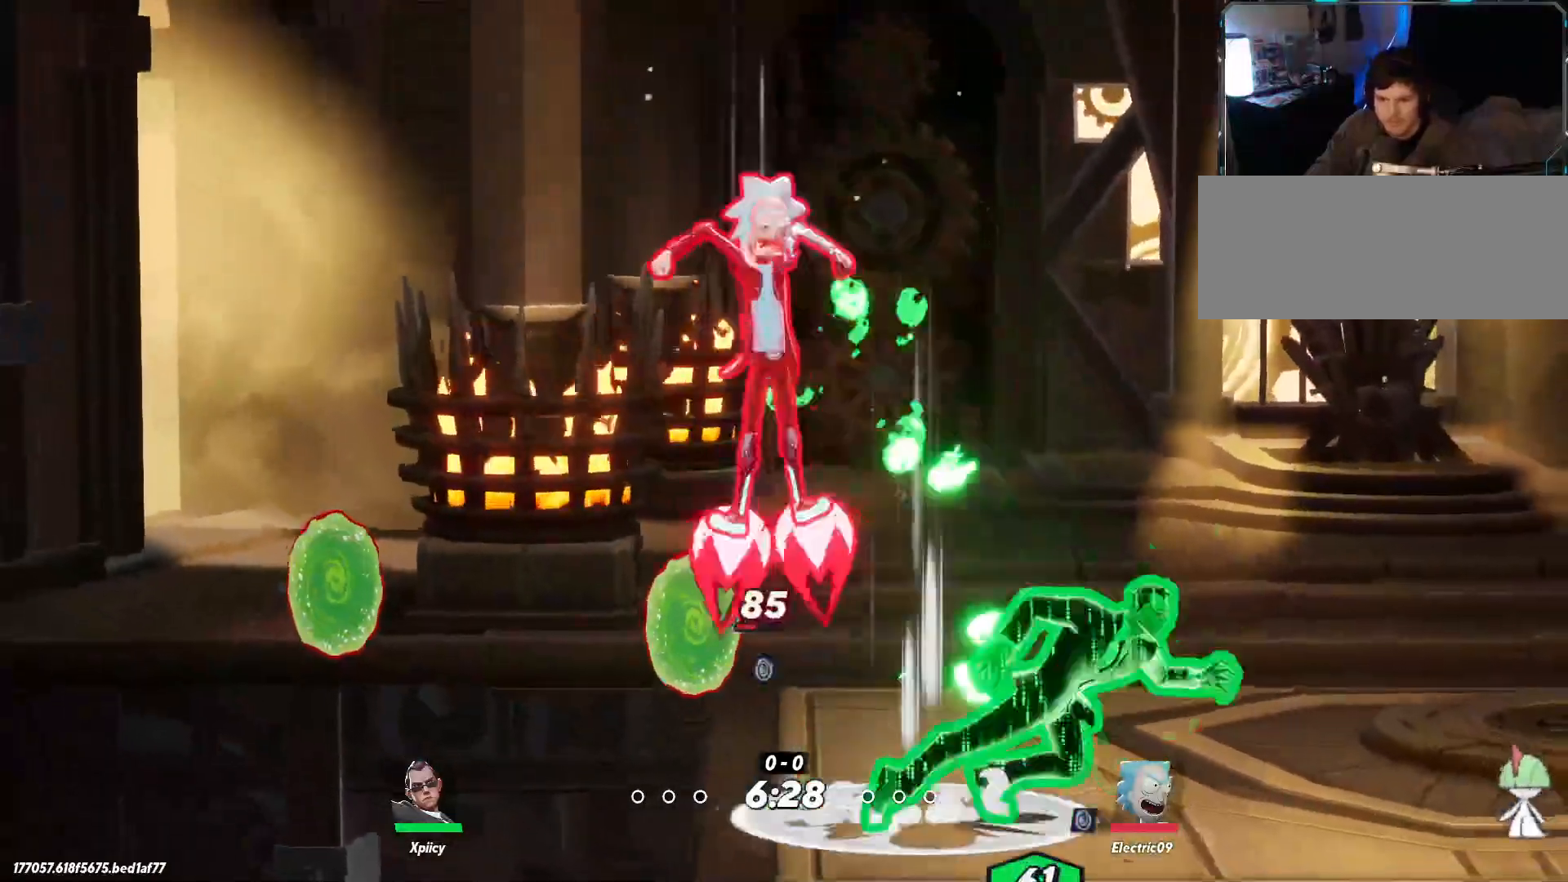
{"keys": ["a", "backspace"], "events": [[150, "a", "down"], [150, "d", "up"], [150, "lbracket", "down"], [284, "lbracket", "up"], [434, "backspace", "down"]]}
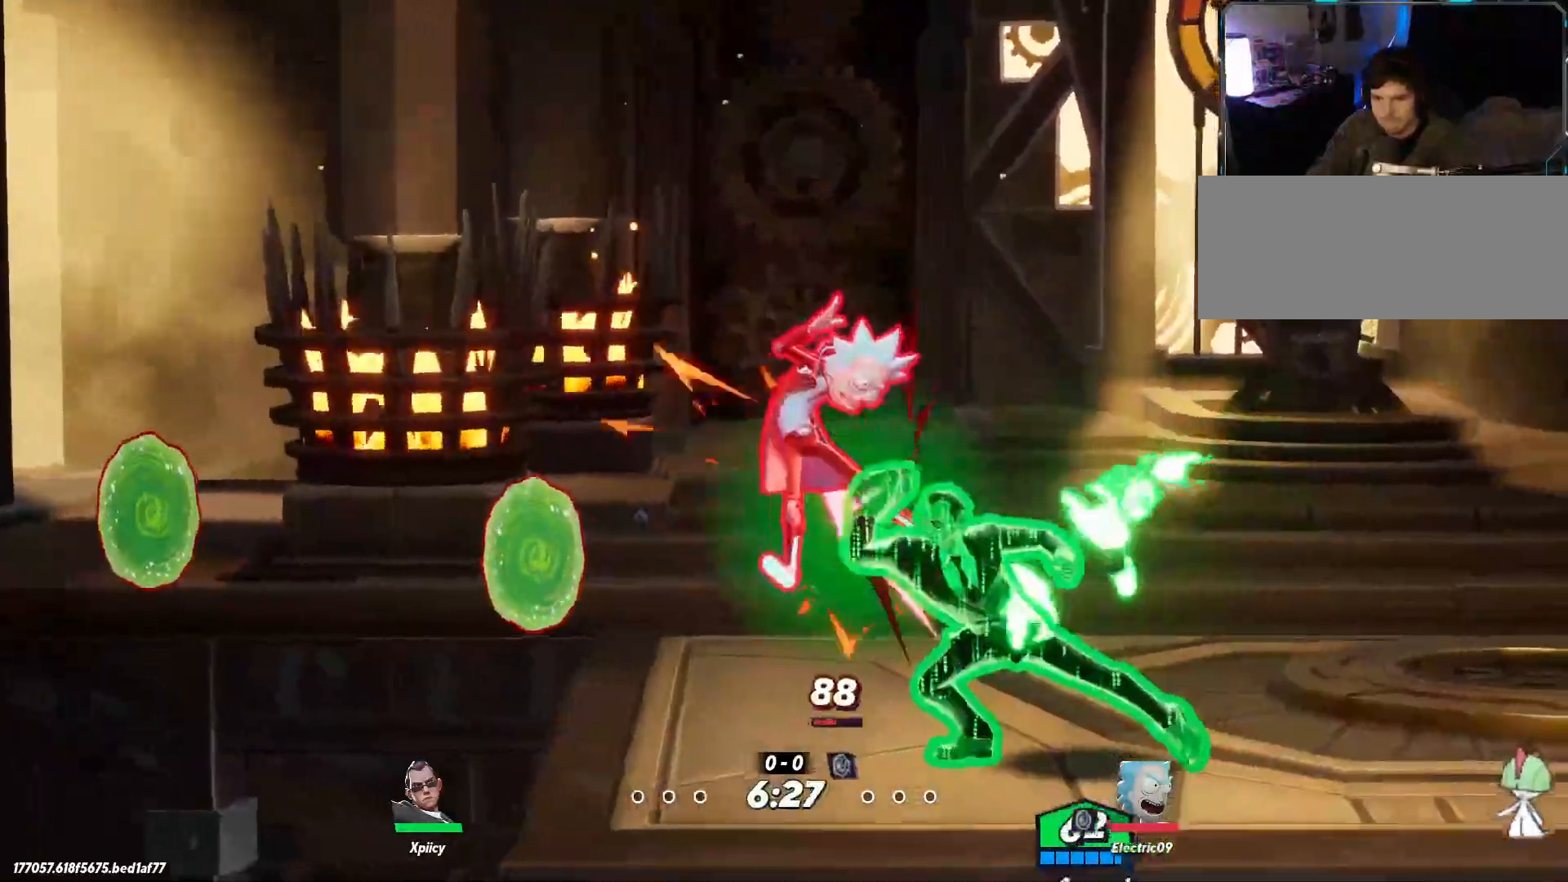
{"keys": ["a", "w"], "events": [[67, "backspace", "up"], [150, "w", "down"]]}
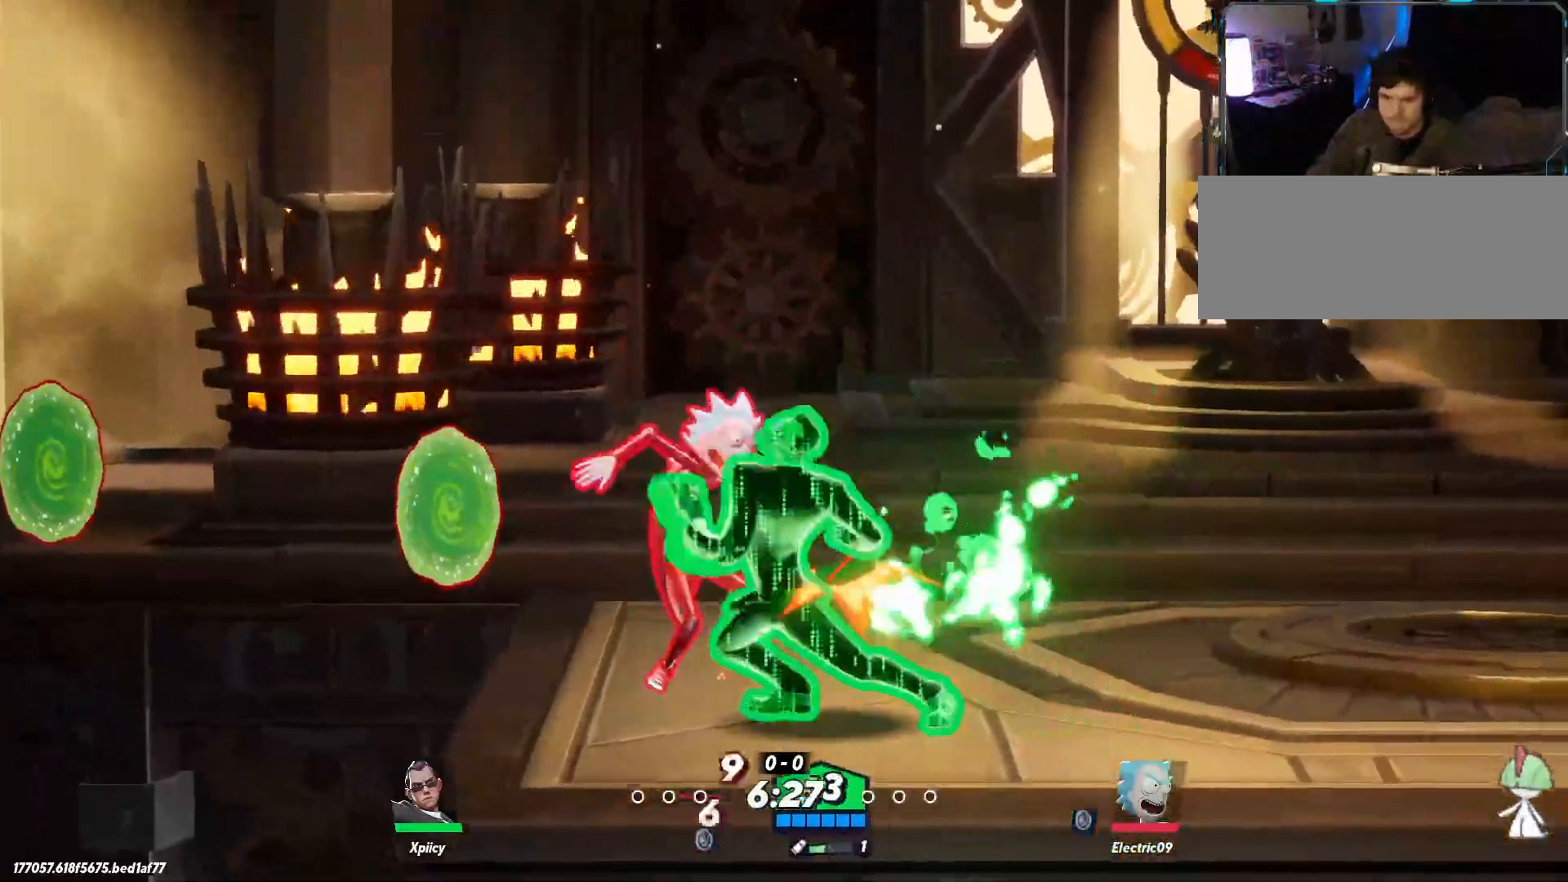
{"keys": ["a"], "events": [[117, "space", "down"], [217, "space", "up"], [250, "space", "down"], [350, "space", "up"], [384, "space", "down"], [434, "w", "up"], [484, "space", "up"]]}
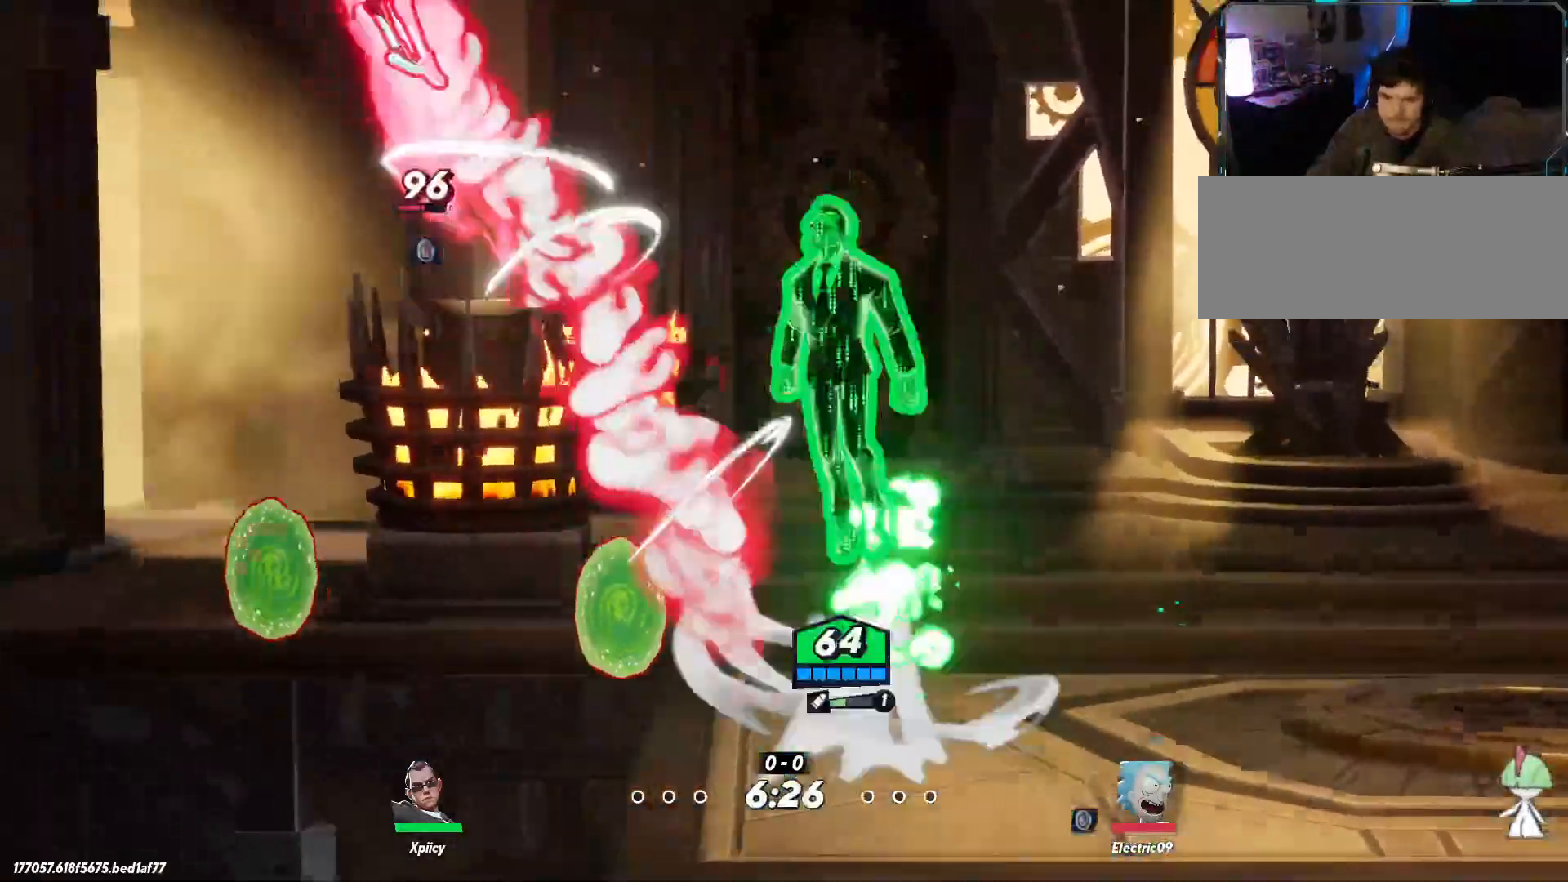
{"keys": ["d"], "events": [[300, "c", "down"], [384, "c", "up"], [434, "a", "up"], [484, "d", "down"]]}
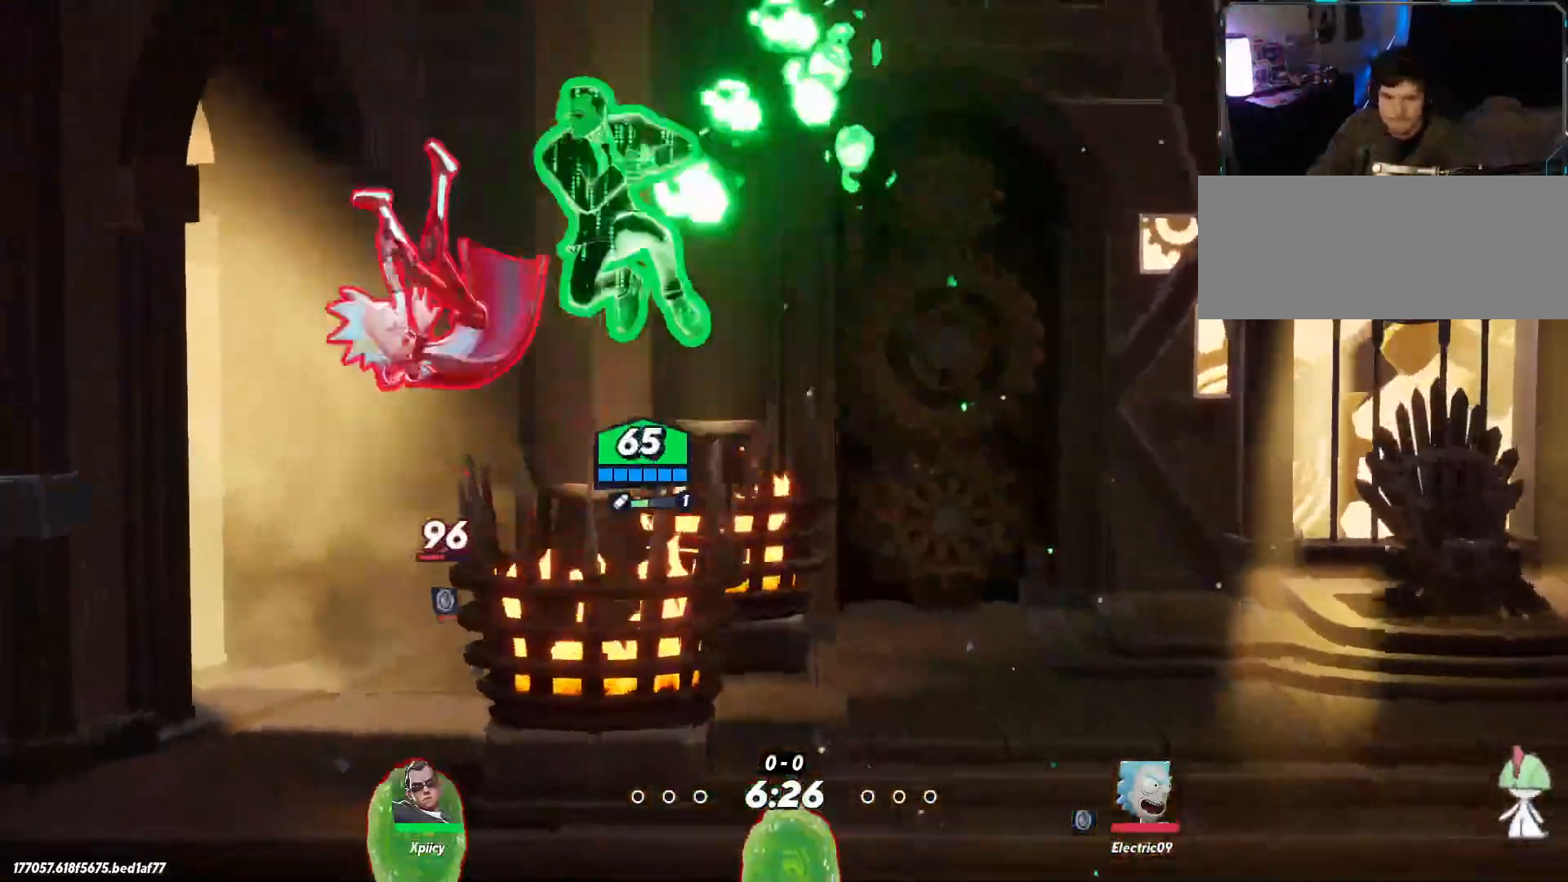
{"keys": ["d"], "events": []}
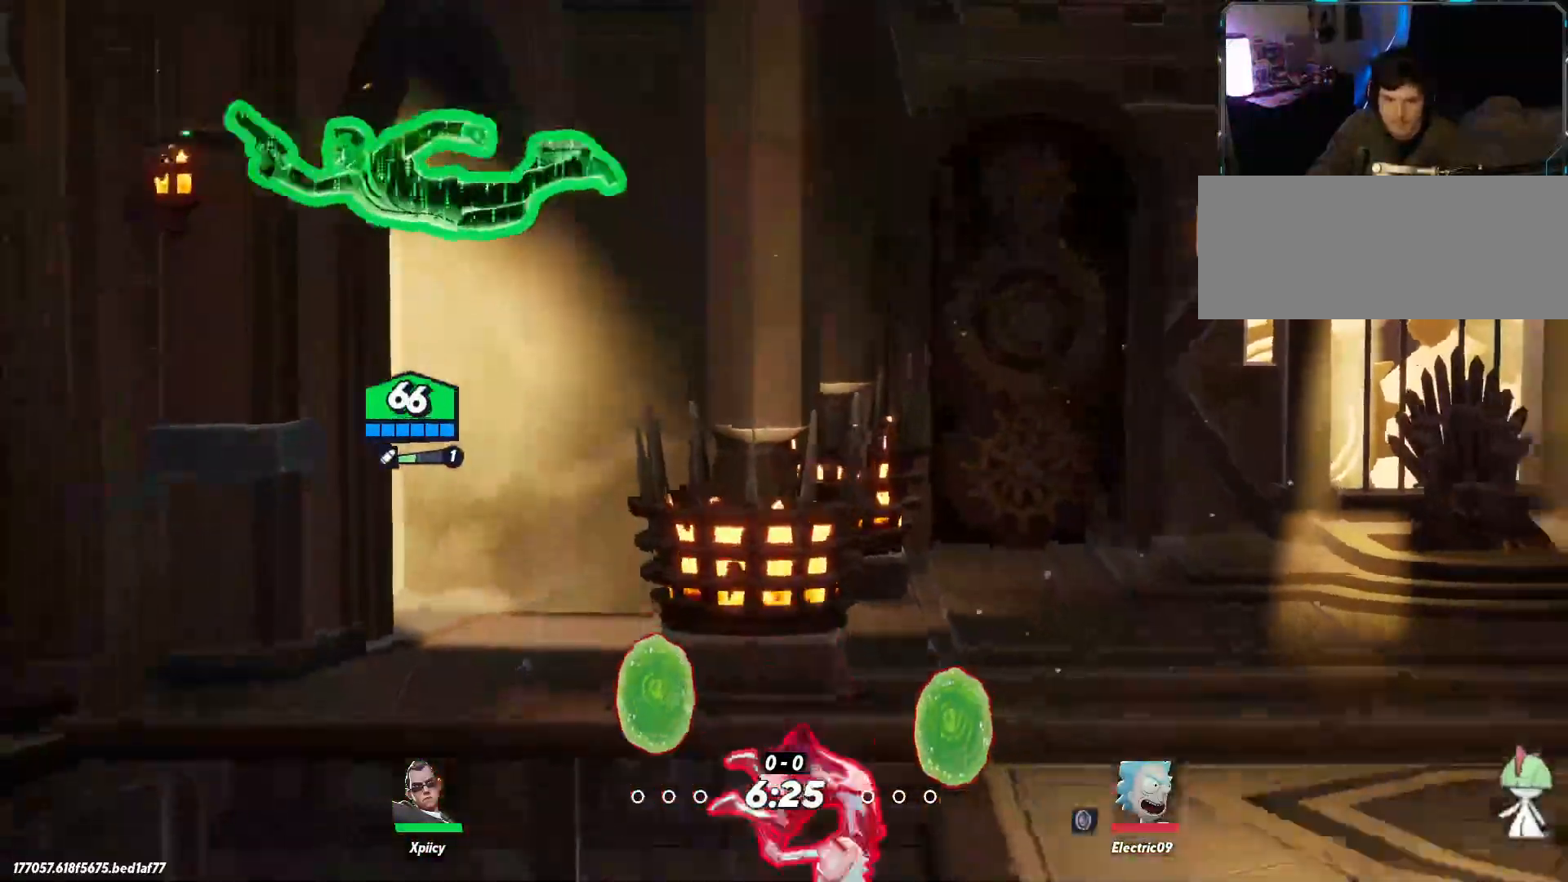
{"keys": ["backslash", "d"], "events": [[367, "backslash", "down"]]}
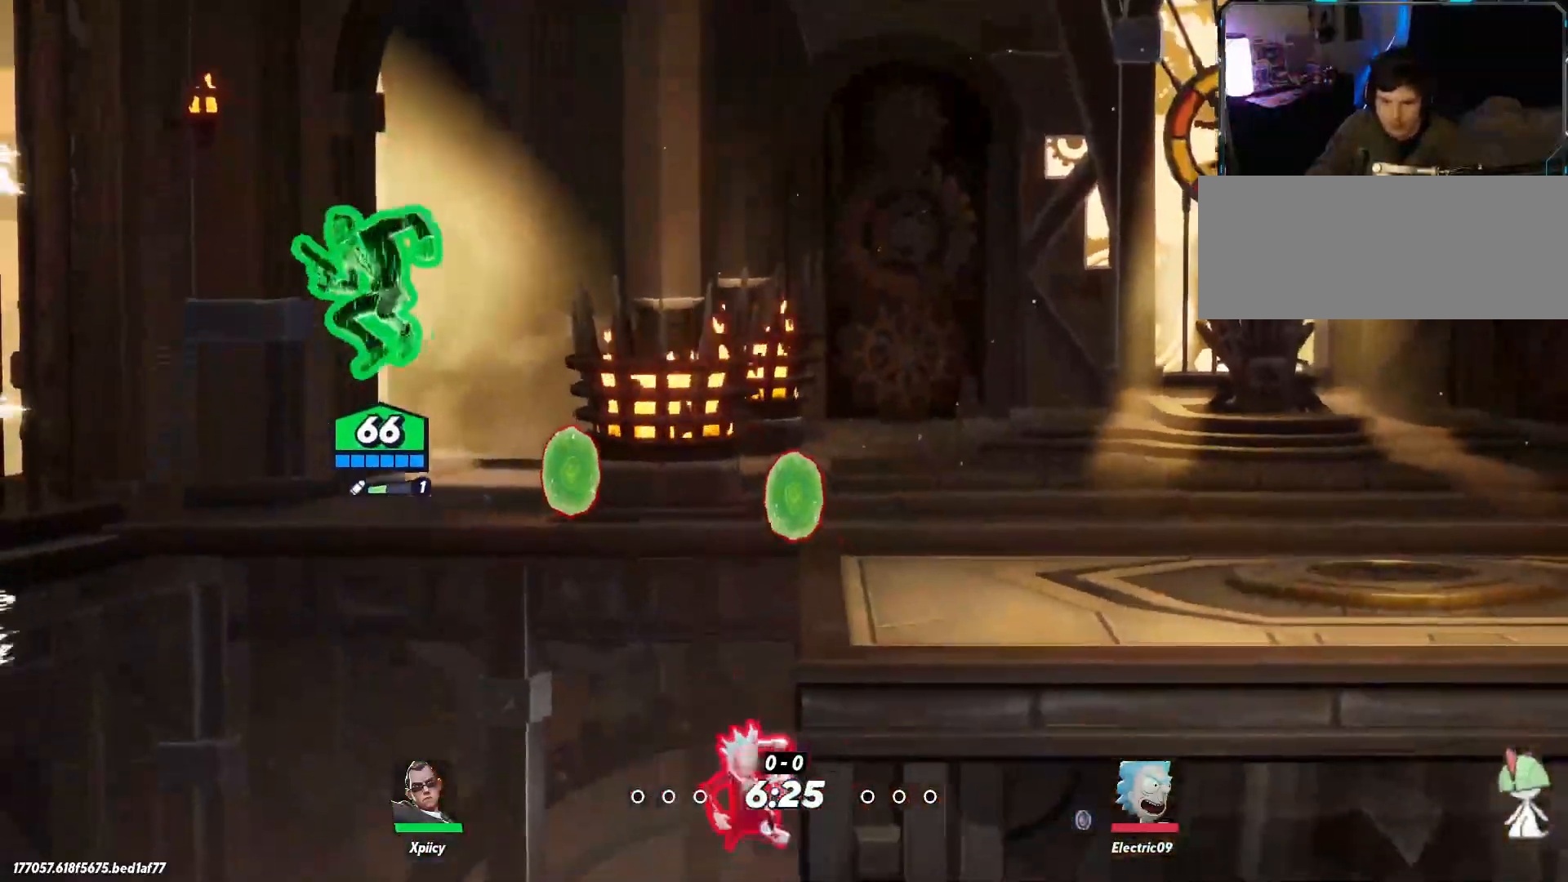
{"keys": ["d"], "events": [[50, "backslash", "up"], [100, "quote", "down"], [184, "s", "down"], [284, "quote", "up"], [367, "s", "up"]]}
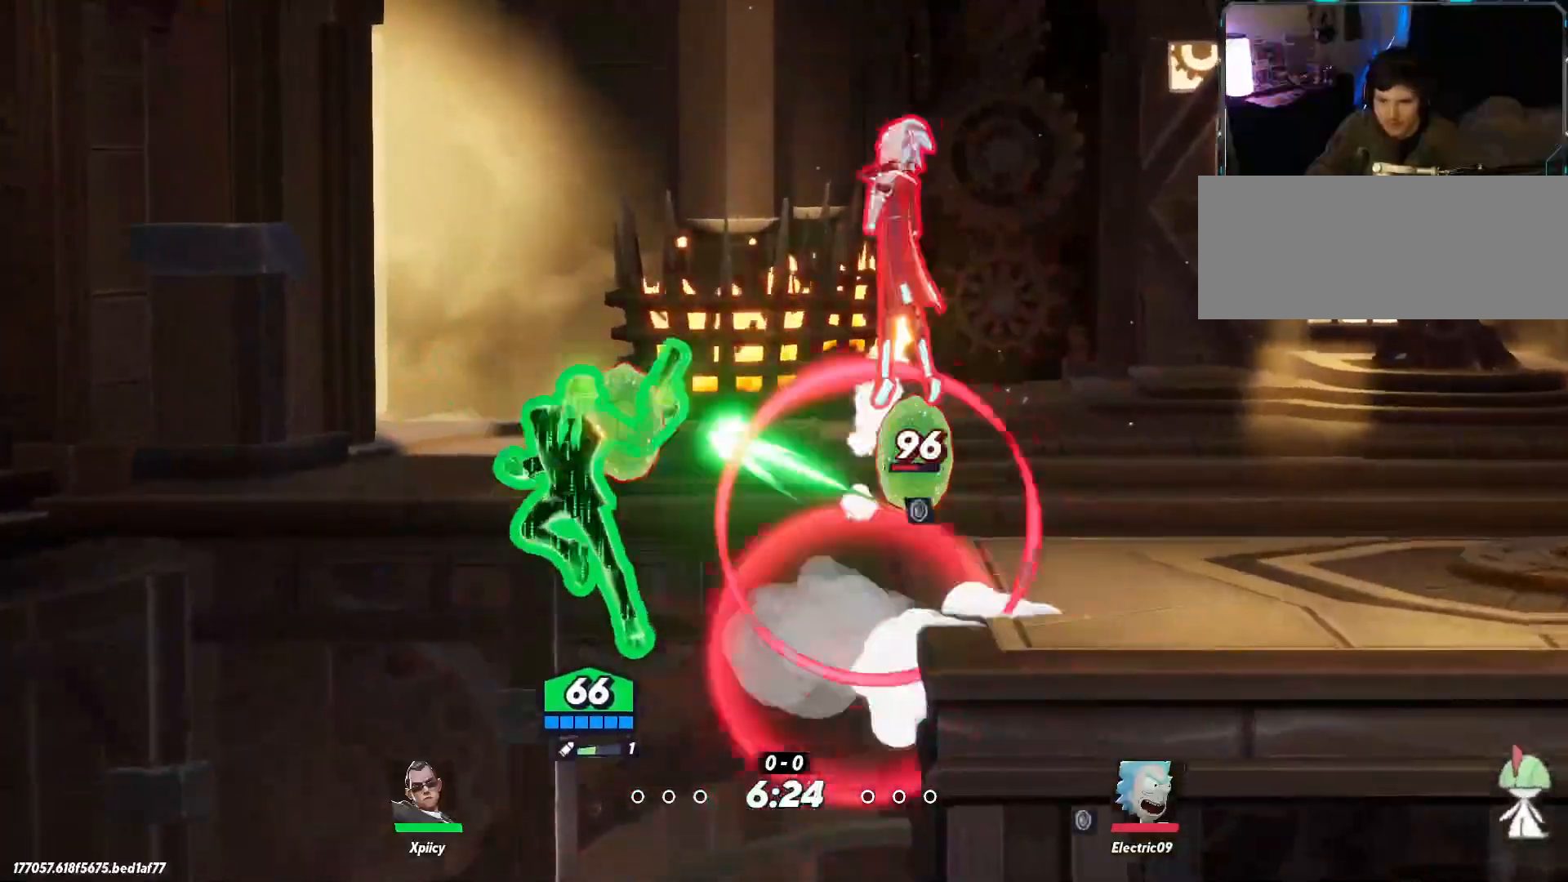
{"keys": ["d"], "events": []}
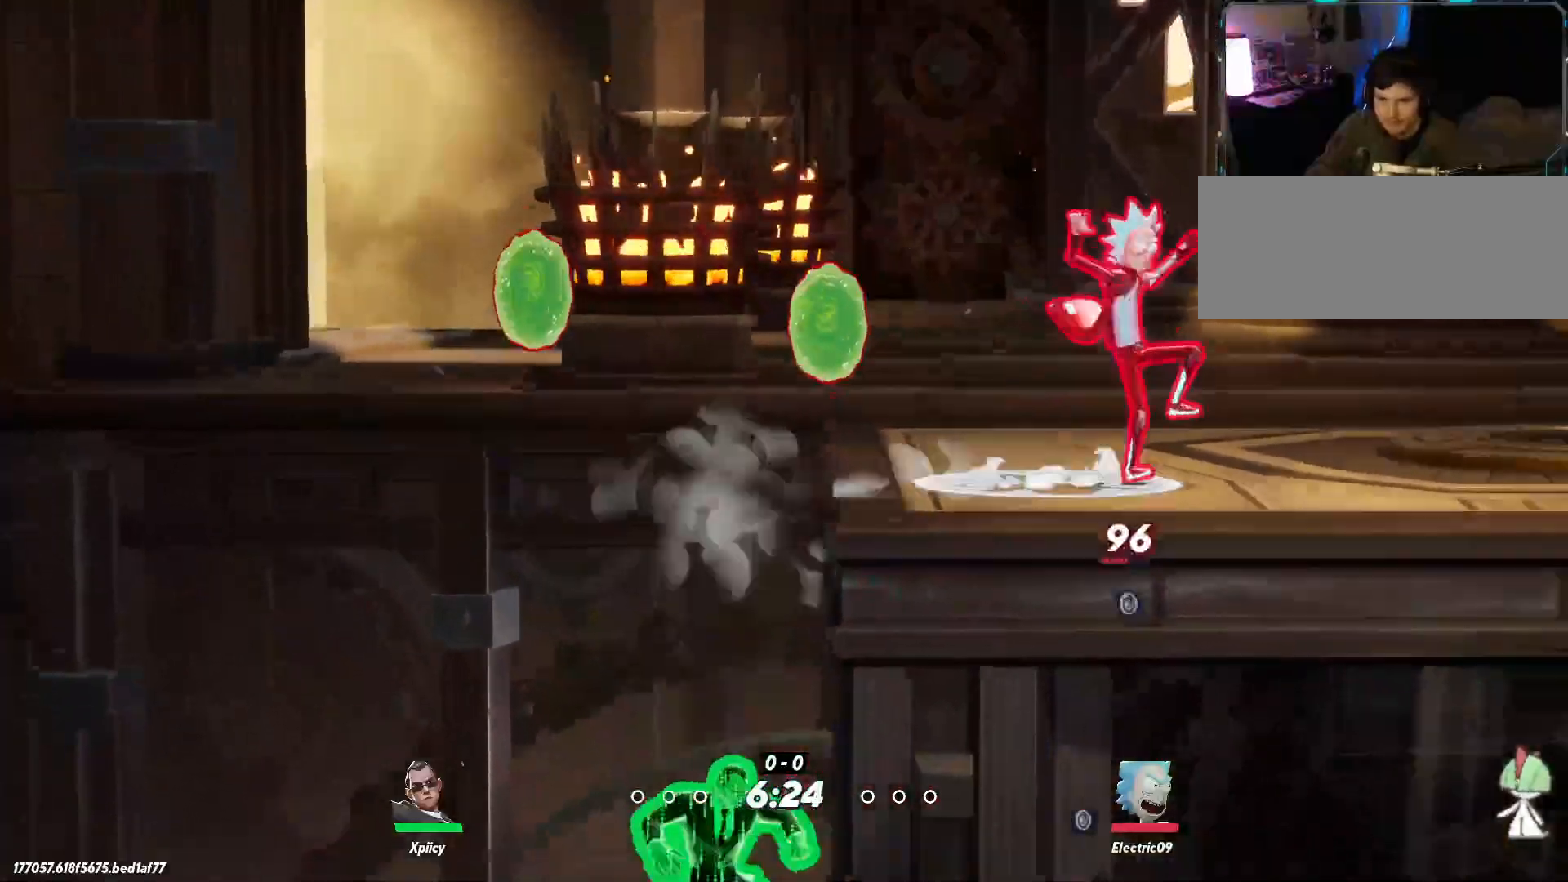
{"keys": ["d", "quote", "w"], "events": [[117, "w", "down"], [167, "space", "down"], [250, "space", "up"], [300, "space", "down"], [384, "space", "up"], [434, "quote", "down"]]}
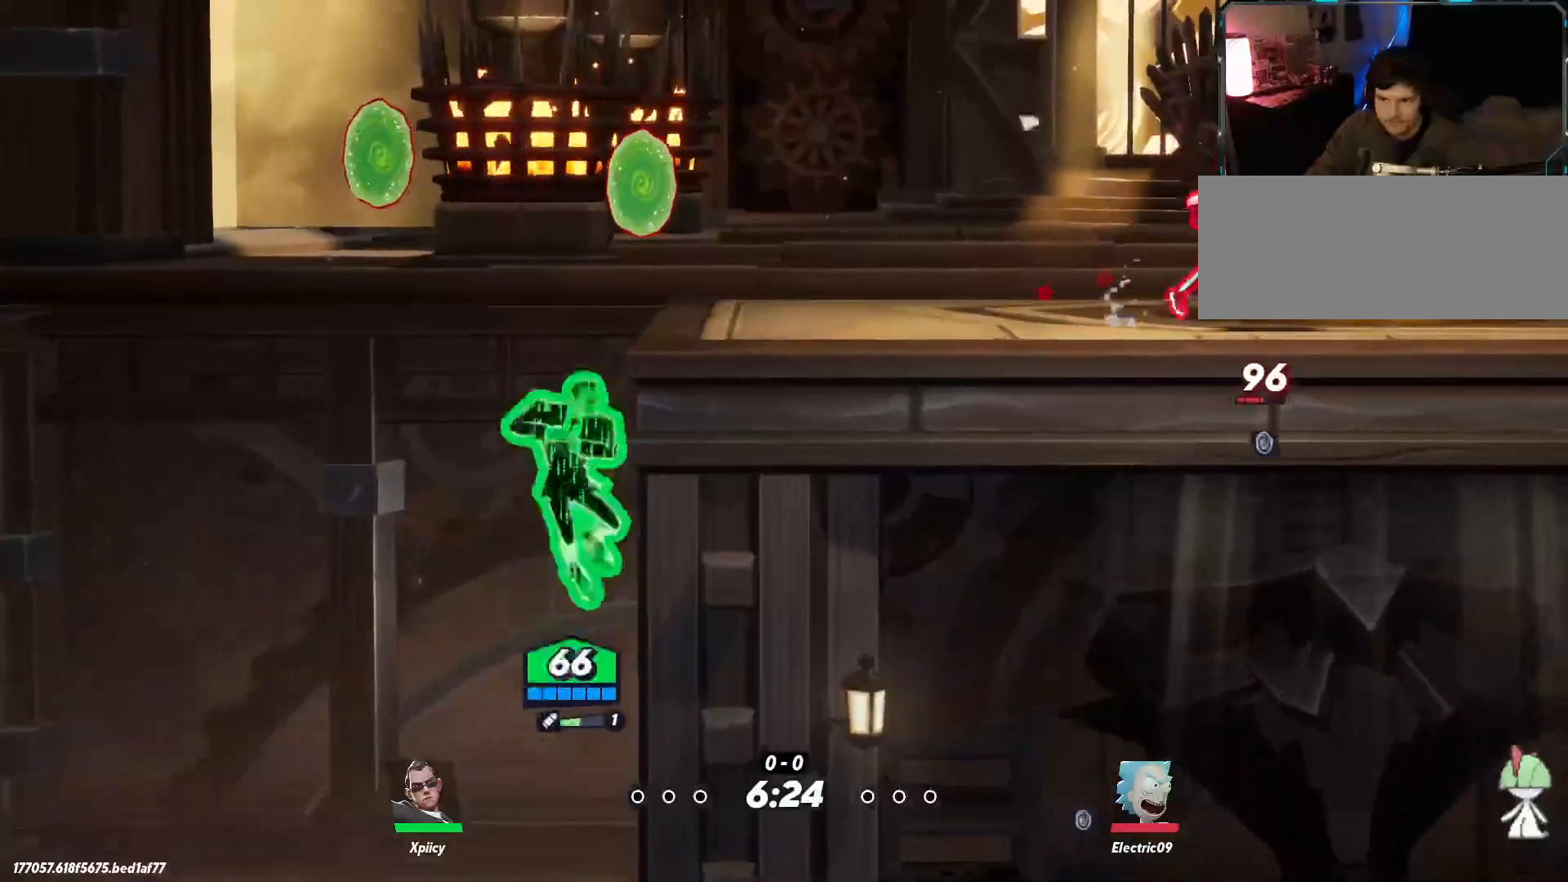
{"keys": ["d", "w"], "events": [[117, "quote", "up"]]}
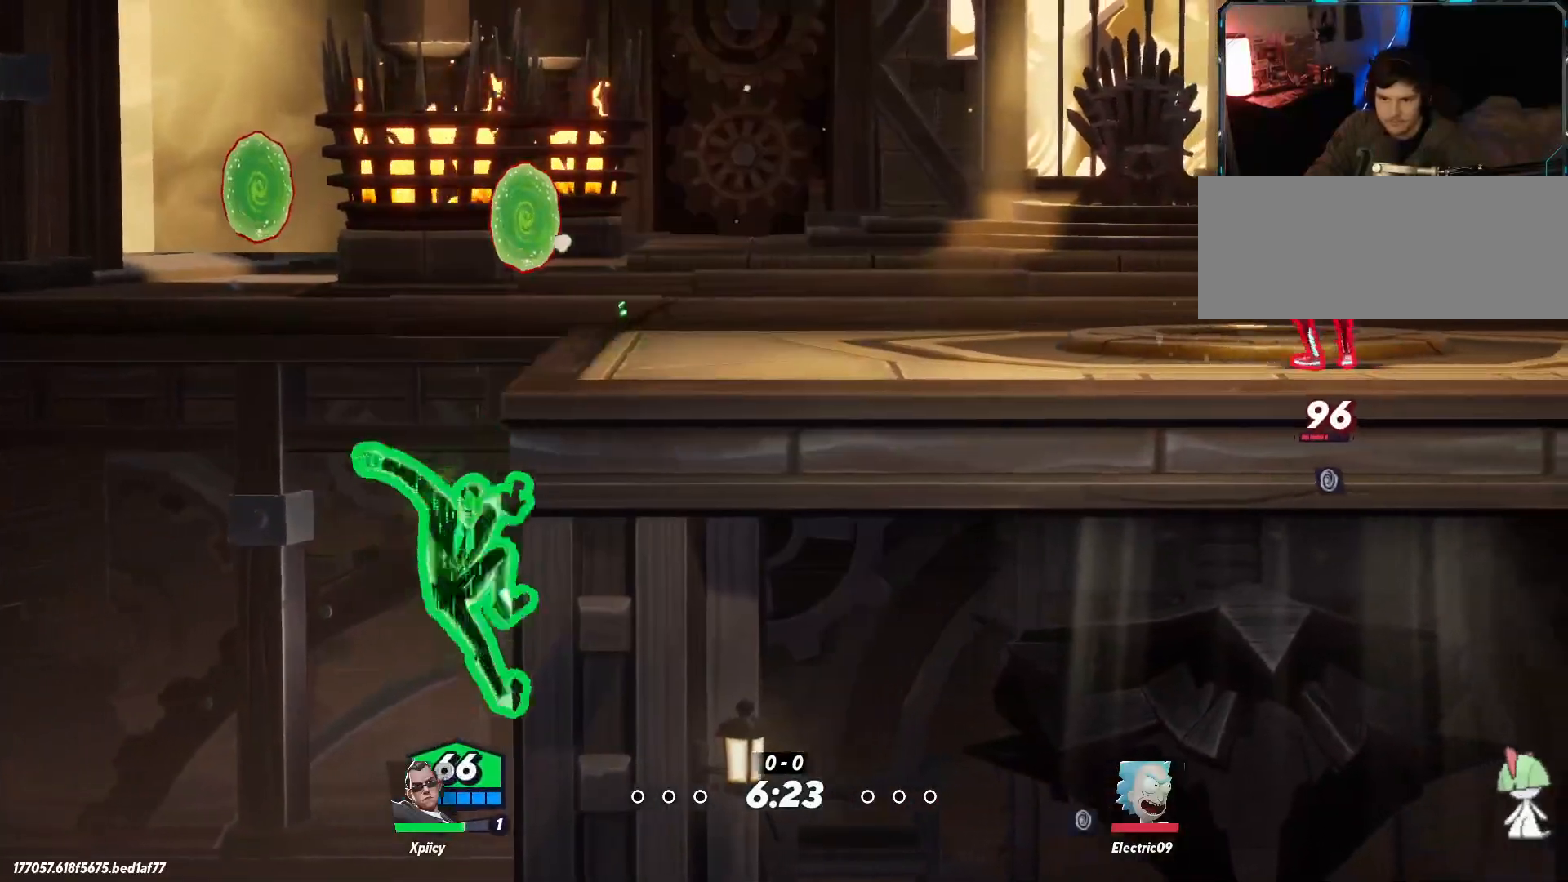
{"keys": ["d", "quote"], "events": [[134, "space", "down"], [400, "space", "up"], [400, "w", "up"], [450, "quote", "down"]]}
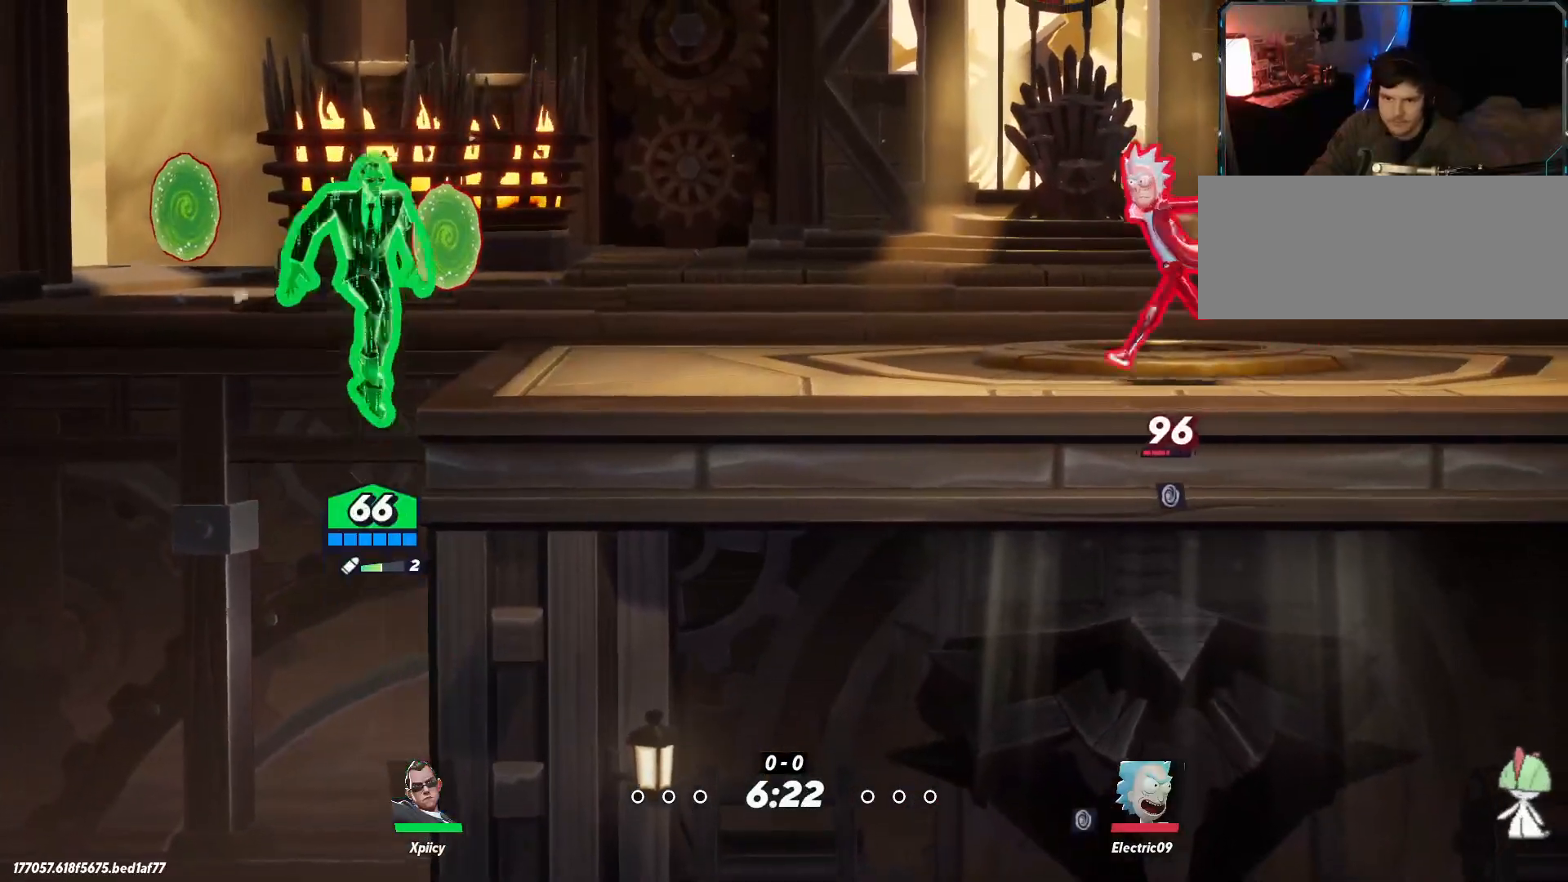
{"keys": ["d", "quote"], "events": [[184, "s", "down"], [367, "s", "up"]]}
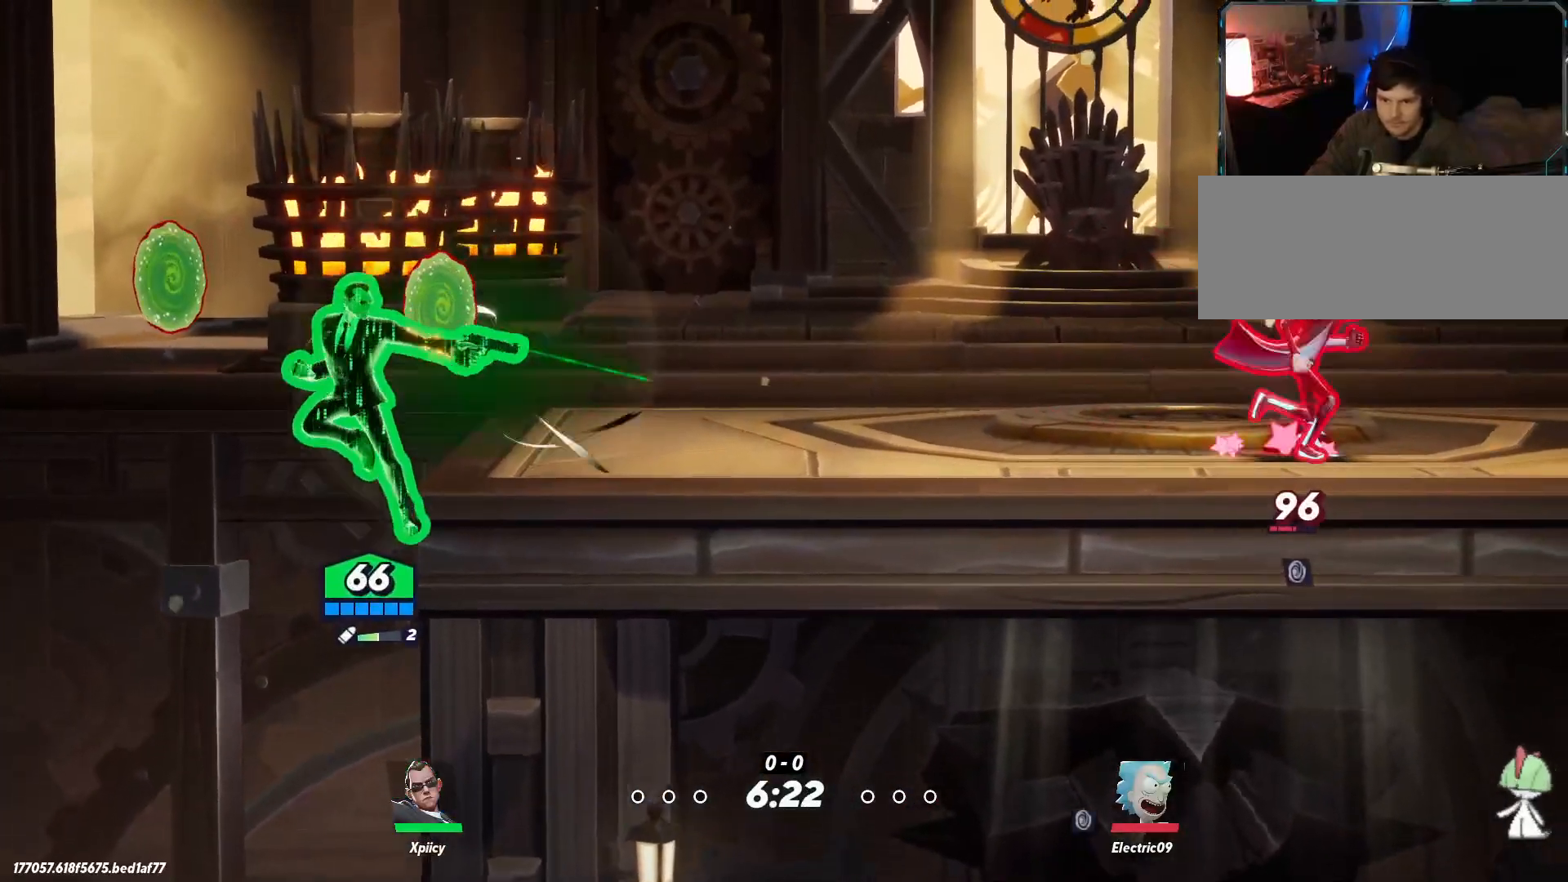
{"keys": ["d", "space"], "events": [[100, "quote", "up"], [434, "space", "down"]]}
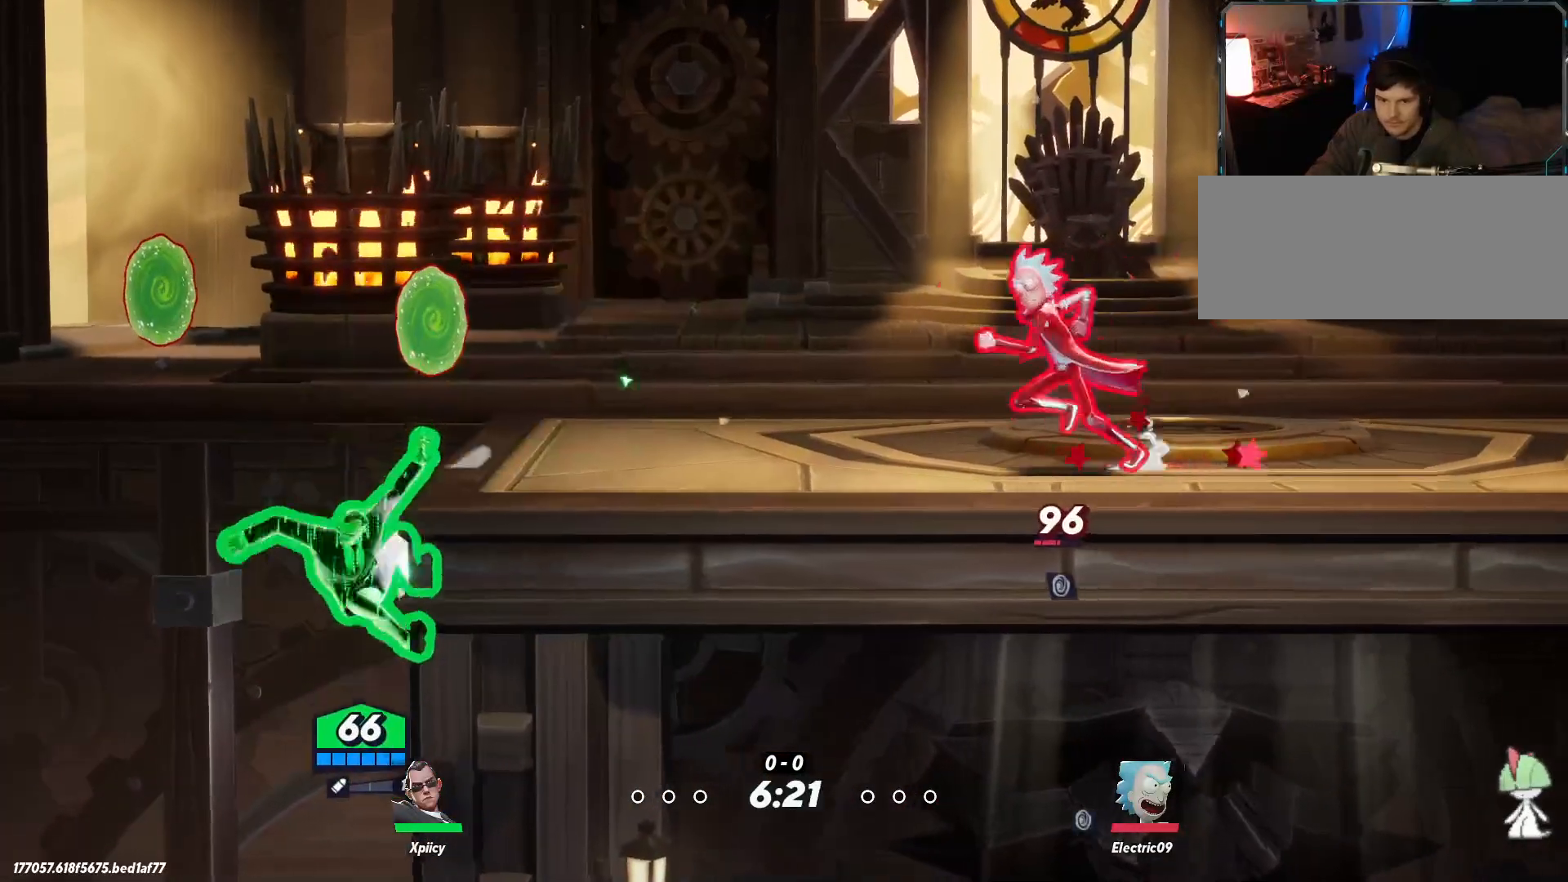
{"keys": ["d", "quote", "s"], "events": [[17, "space", "up"], [67, "space", "down"], [150, "space", "up"], [200, "quote", "down"], [300, "s", "down"]]}
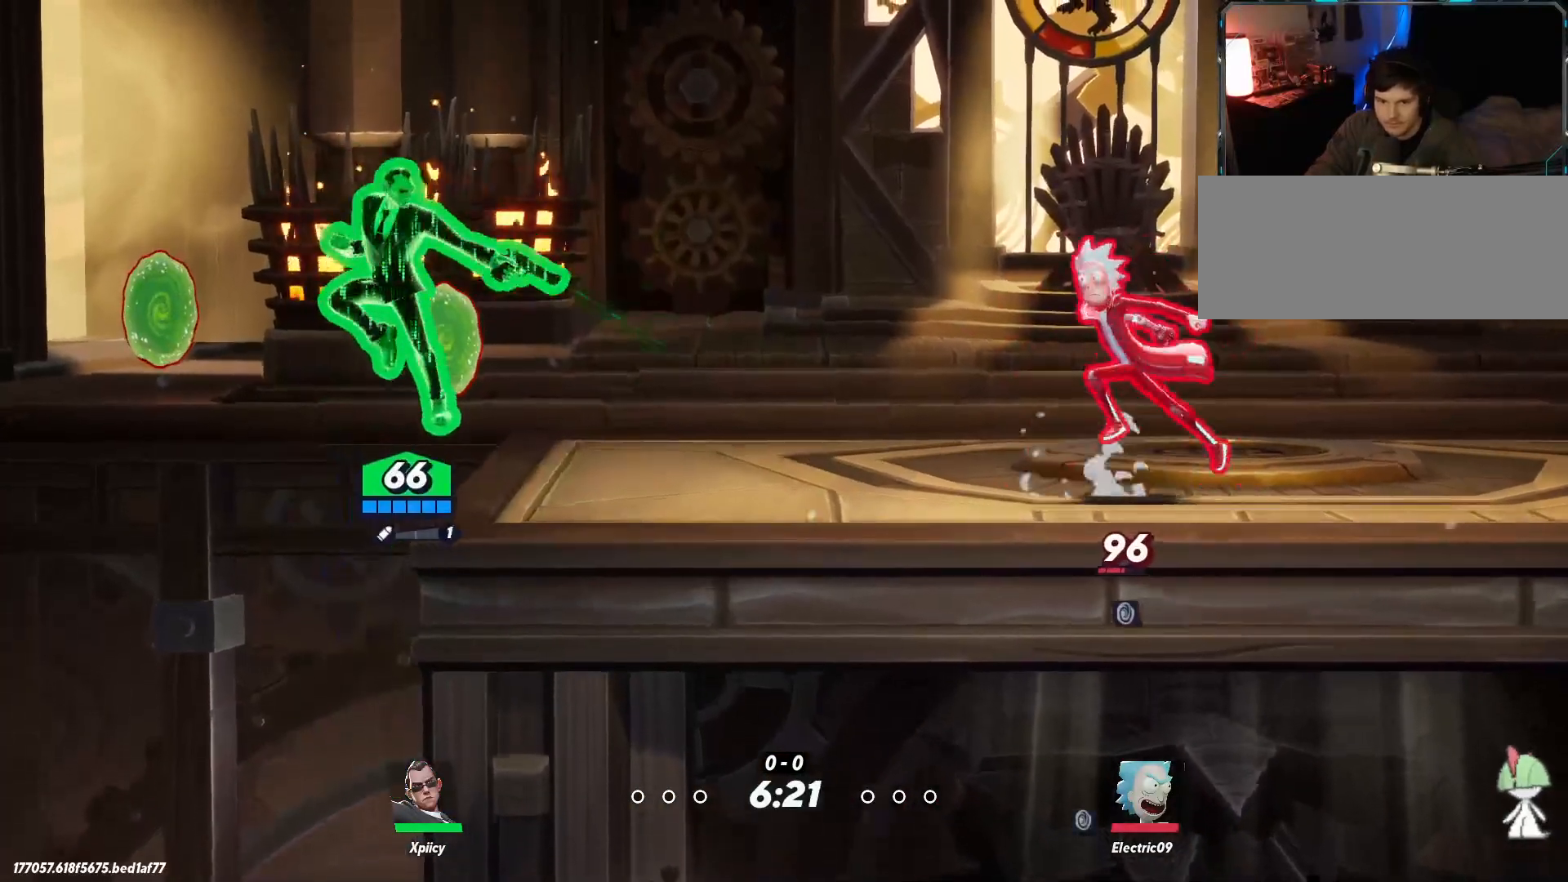
{"keys": ["d"], "events": [[167, "s", "up"], [400, "quote", "up"]]}
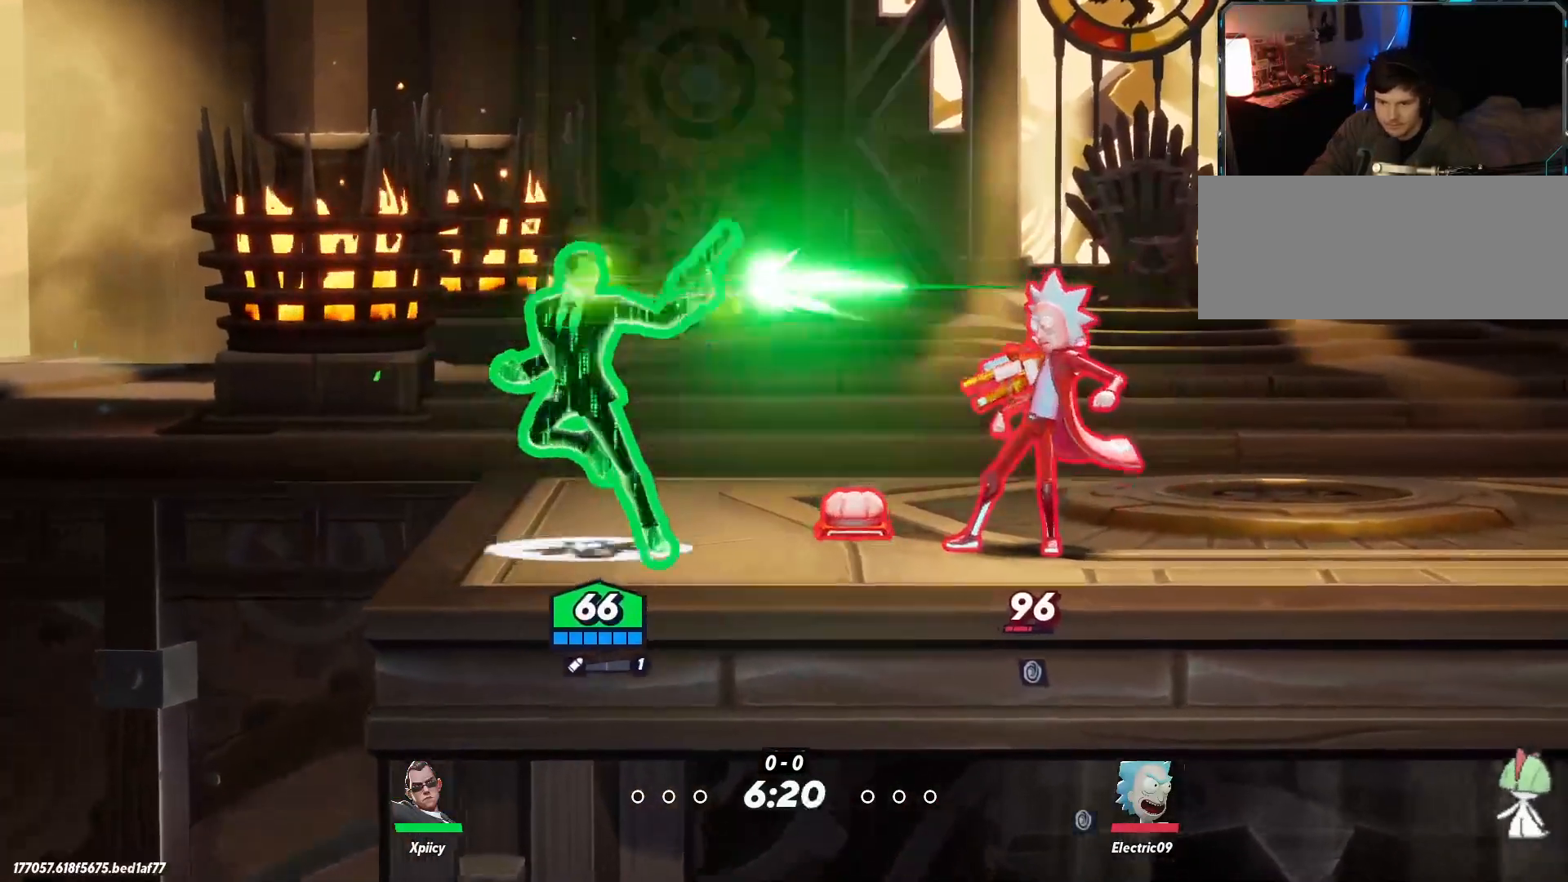
{"keys": ["d"], "events": [[267, "backslash", "down"], [400, "backslash", "up"]]}
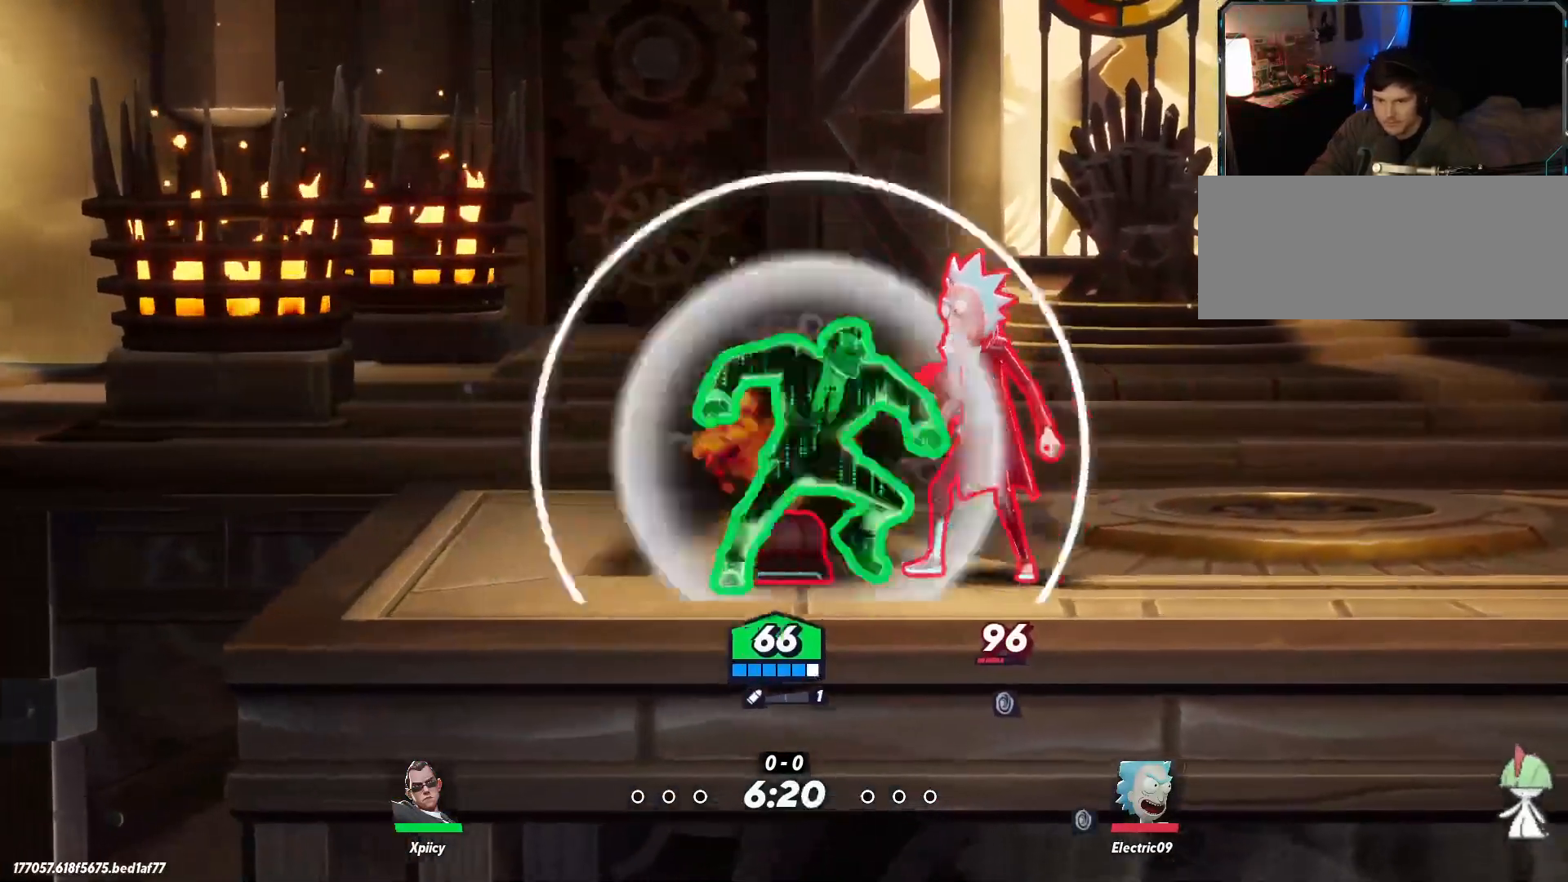
{"keys": ["backspace", "d"], "events": [[34, "lbracket", "down"], [167, "lbracket", "up"], [400, "backspace", "down"]]}
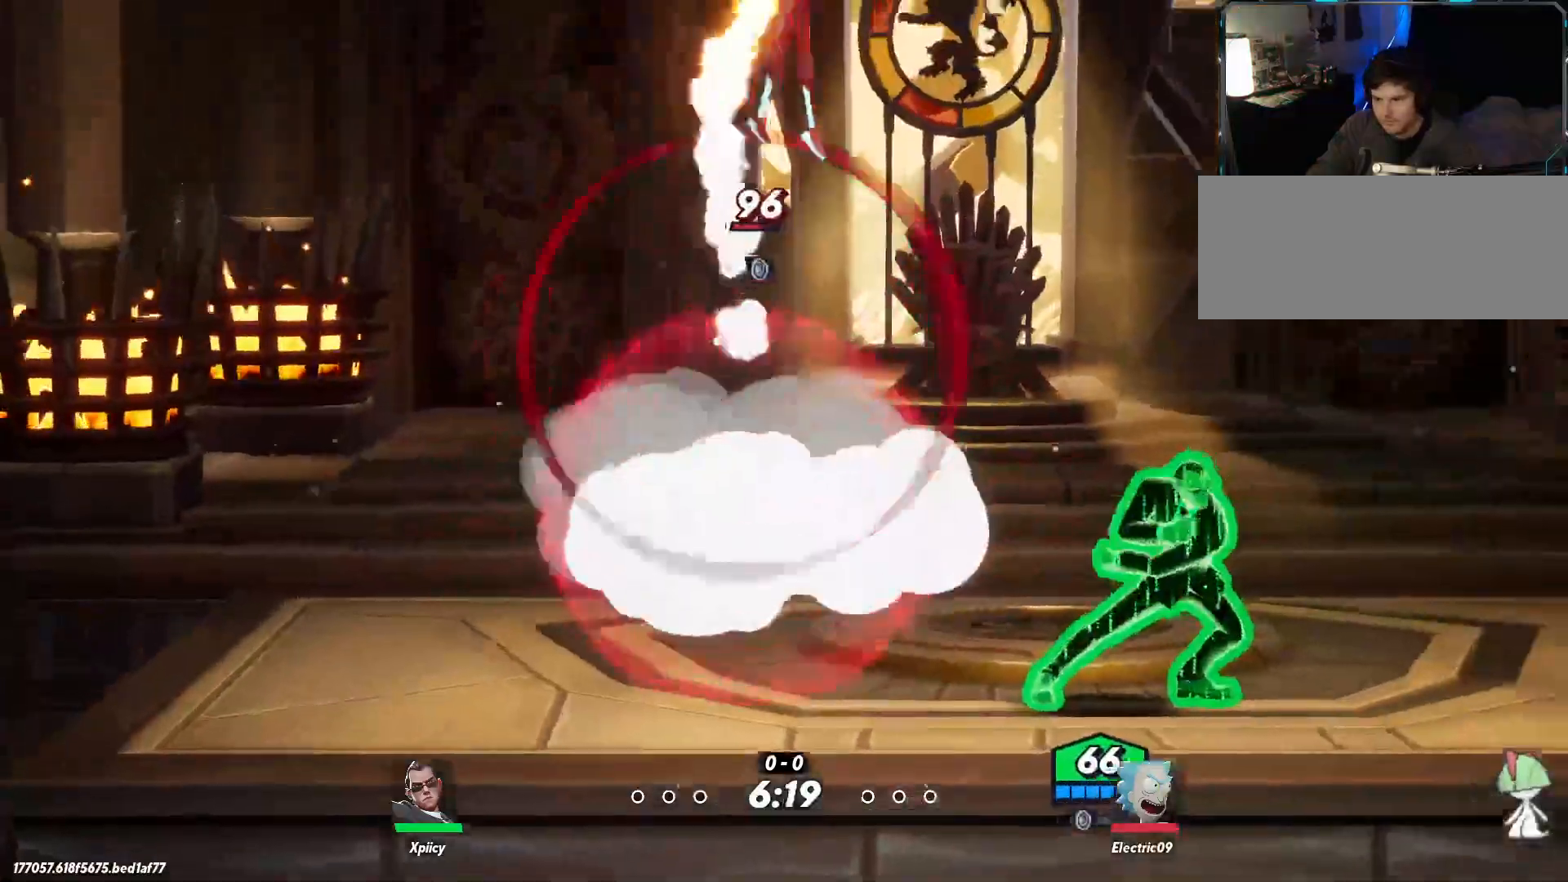
{"keys": ["a"], "events": [[50, "backspace", "up"], [134, "a", "down"], [134, "d", "up"]]}
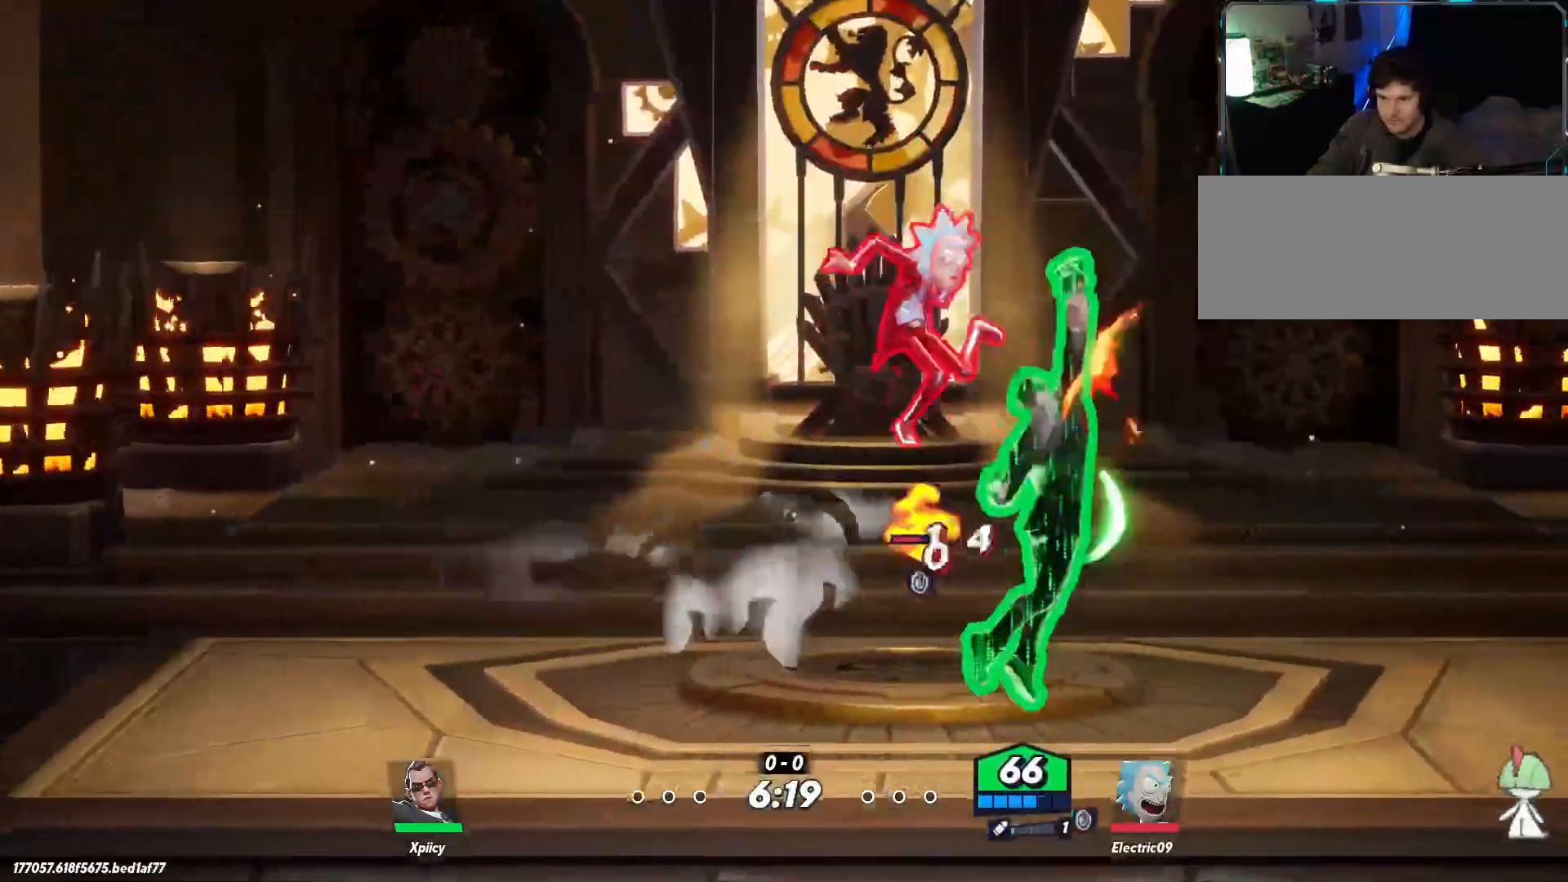
{"keys": ["d", "space"], "events": [[150, "a", "up"], [234, "d", "down"], [284, "space", "down"], [384, "space", "up"], [417, "space", "down"]]}
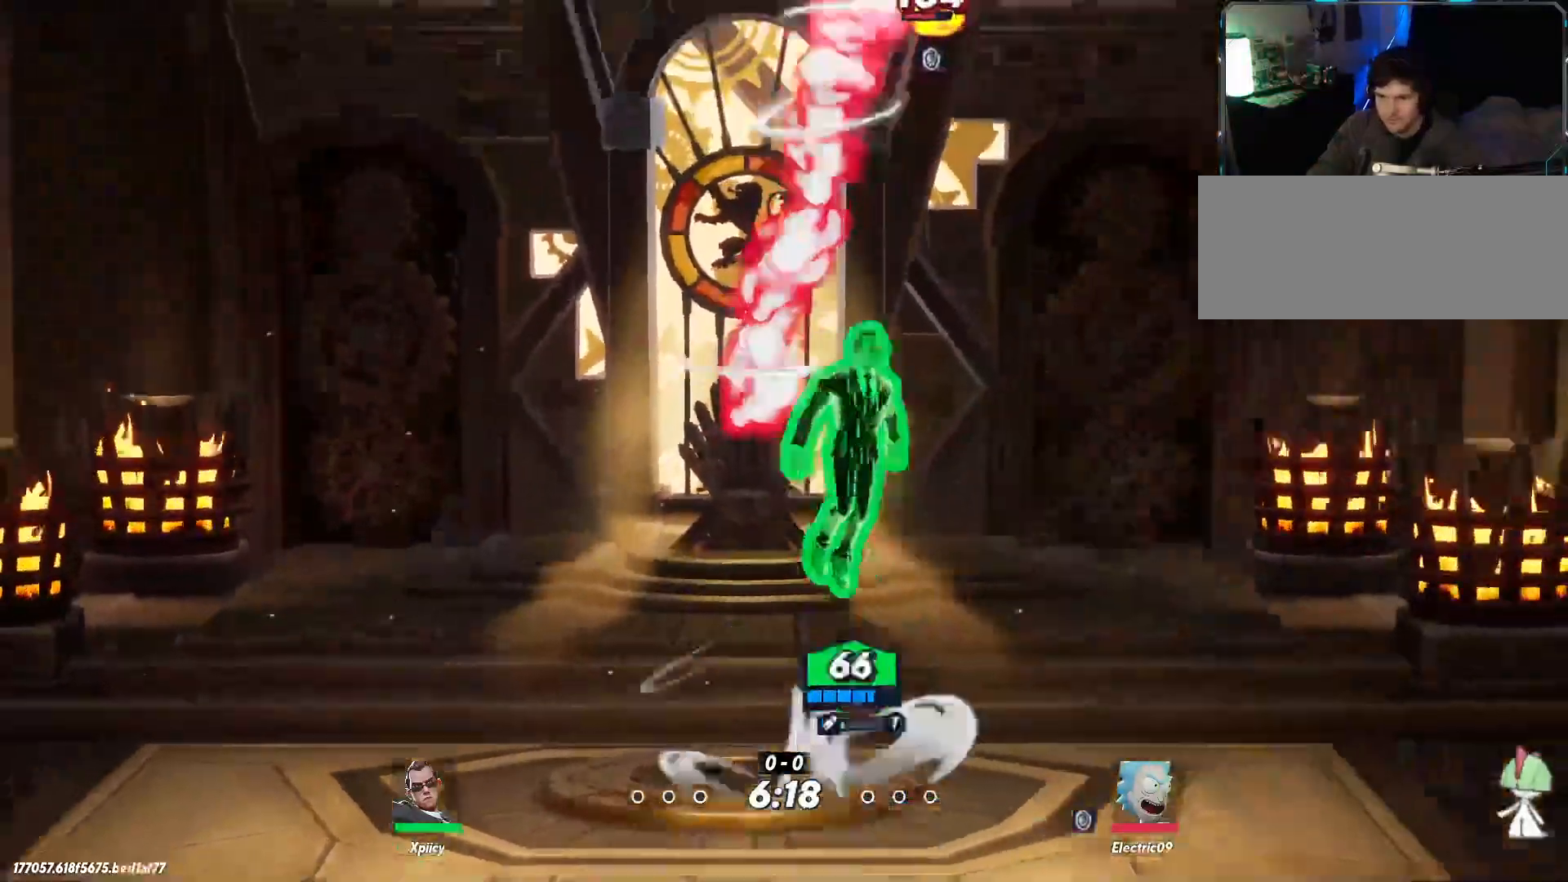
{"keys": ["d"], "events": [[17, "space", "up"], [67, "space", "down"], [100, "a", "down"], [100, "d", "up"], [200, "backspace", "down"], [200, "space", "up"], [250, "backspace", "up"], [300, "a", "up"], [384, "d", "down"]]}